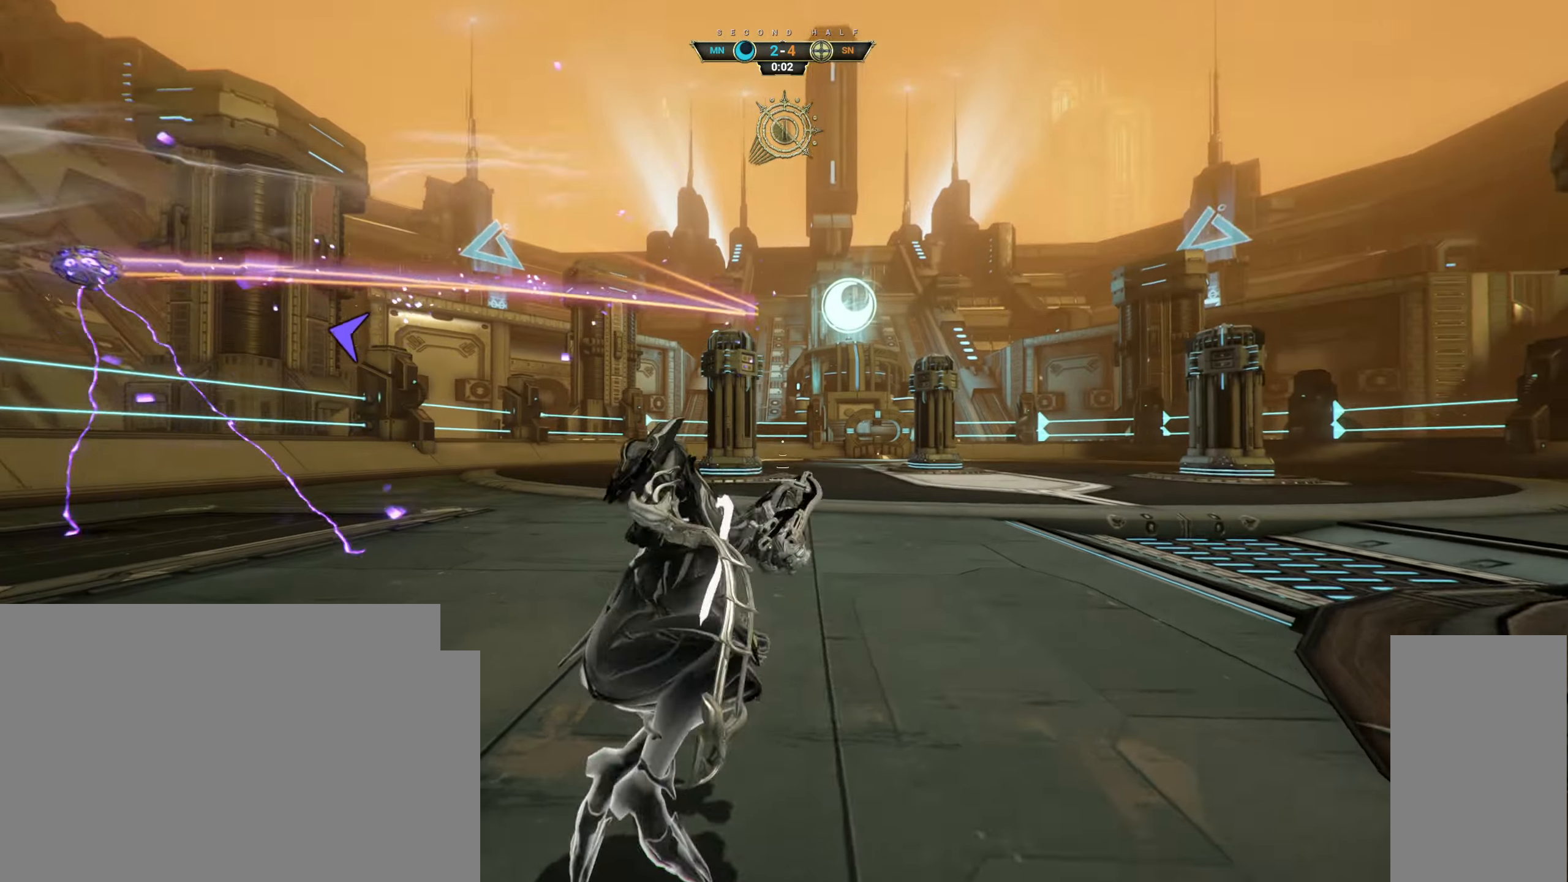
Gameplay with keyboard and mouse; each line is a JSON object with the keys and mouse buttons held at the frame after it. "events" lists presses ("down") and releases ("up") of "a", "ctrl", "d", "e", "q", "s", "shift", "space", "w", "mouse_left", "mouse_wheel", "mouse_right", "mouse_mb4" and "mouse_mb5" between this image and that frame as [ms after this image, input, new state], when the widget could be followed in between. "mouse_left", "mouse_wheel", "mouse_right", "mouse_mb4", "mouse_mb5" = the "left", "wheel", "right", "mb4", "mb5" buttons of the "mouse" list. No other keys are recorded. "wheel" means that the mouse wheel is clicked or scrolled. Not read: mouse_move.
{"keys": ["ctrl", "w"], "mouse": [], "events": [[383, "ctrl", "down"], [433, "space", "down"], [500, "space", "up"]]}
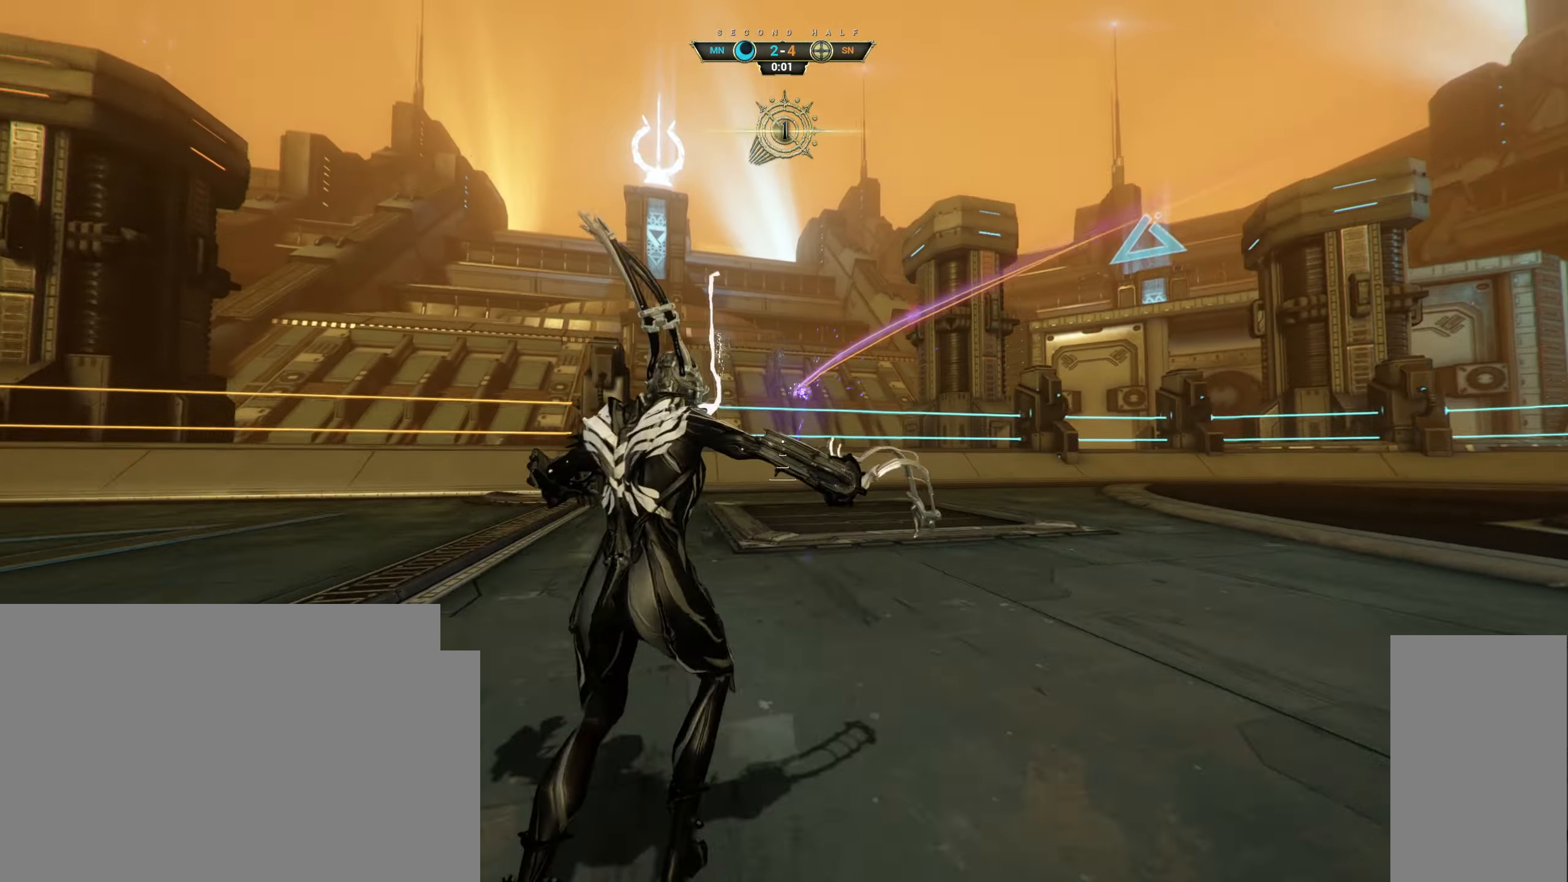
{"keys": ["d"], "mouse": [], "events": [[17, "ctrl", "up"], [350, "e", "down"], [433, "e", "up"], [433, "w", "up"], [500, "d", "down"]]}
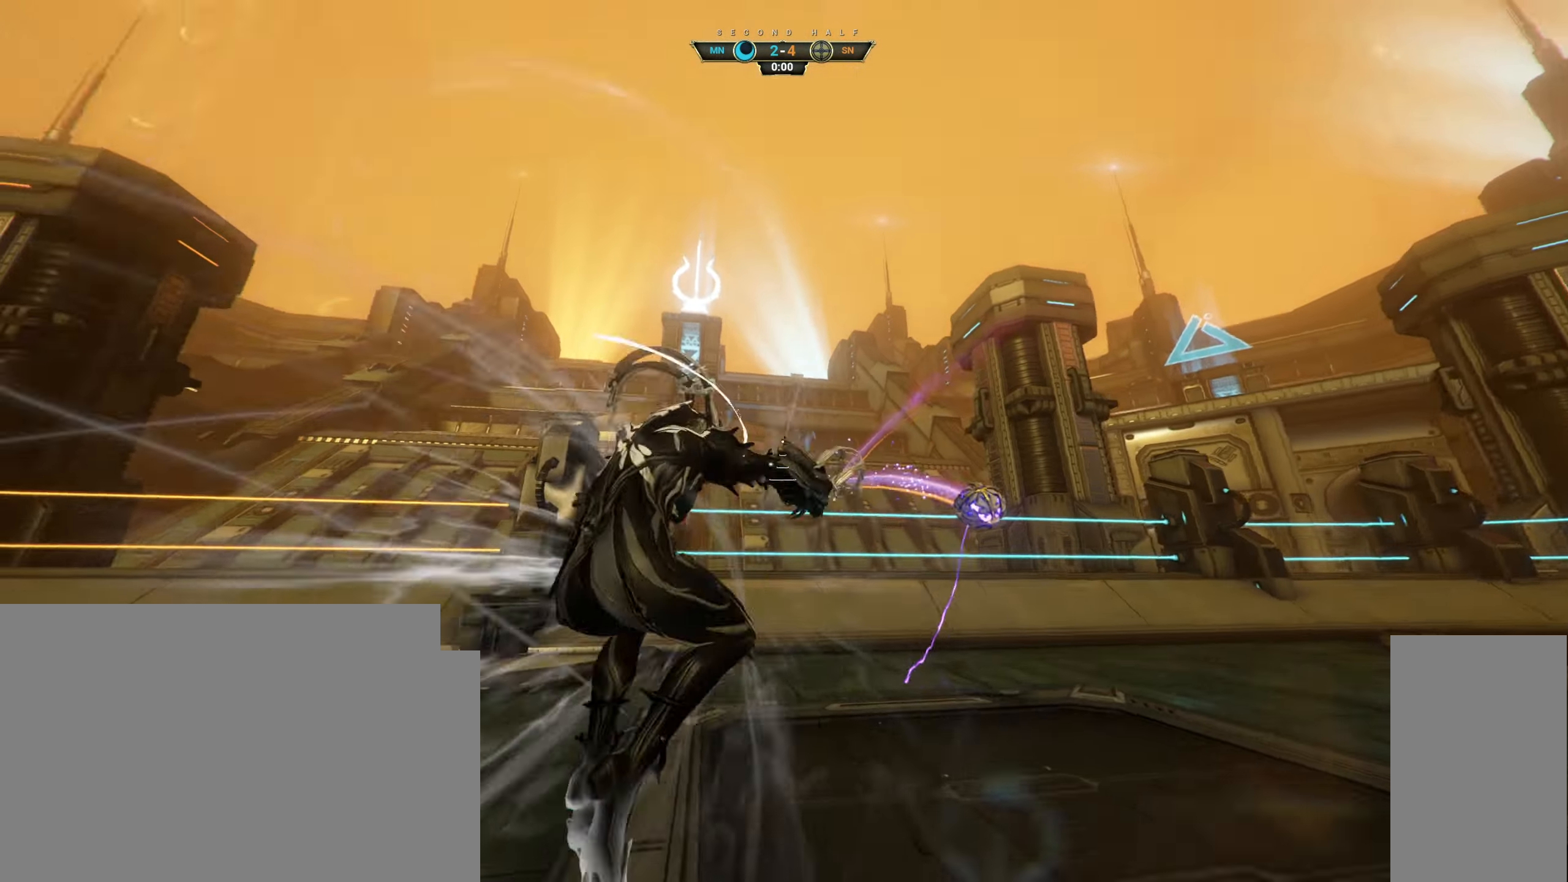
{"keys": ["w"], "mouse": [], "events": [[83, "s", "down"], [167, "s", "up"], [283, "w", "down"], [450, "d", "up"]]}
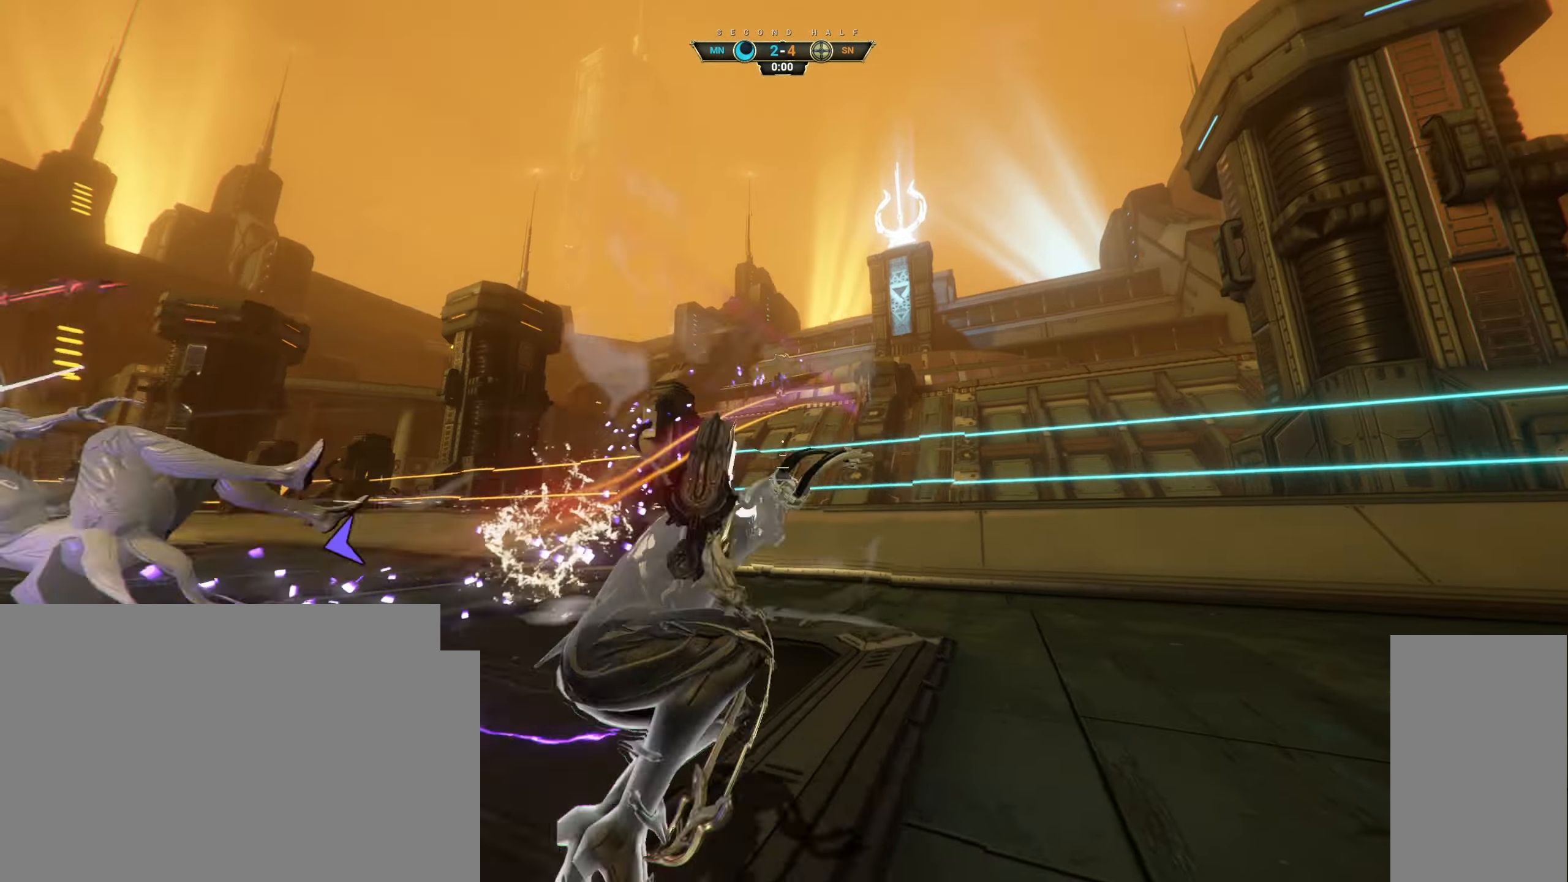
{"keys": [], "mouse": [], "events": [[17, "w", "up"]]}
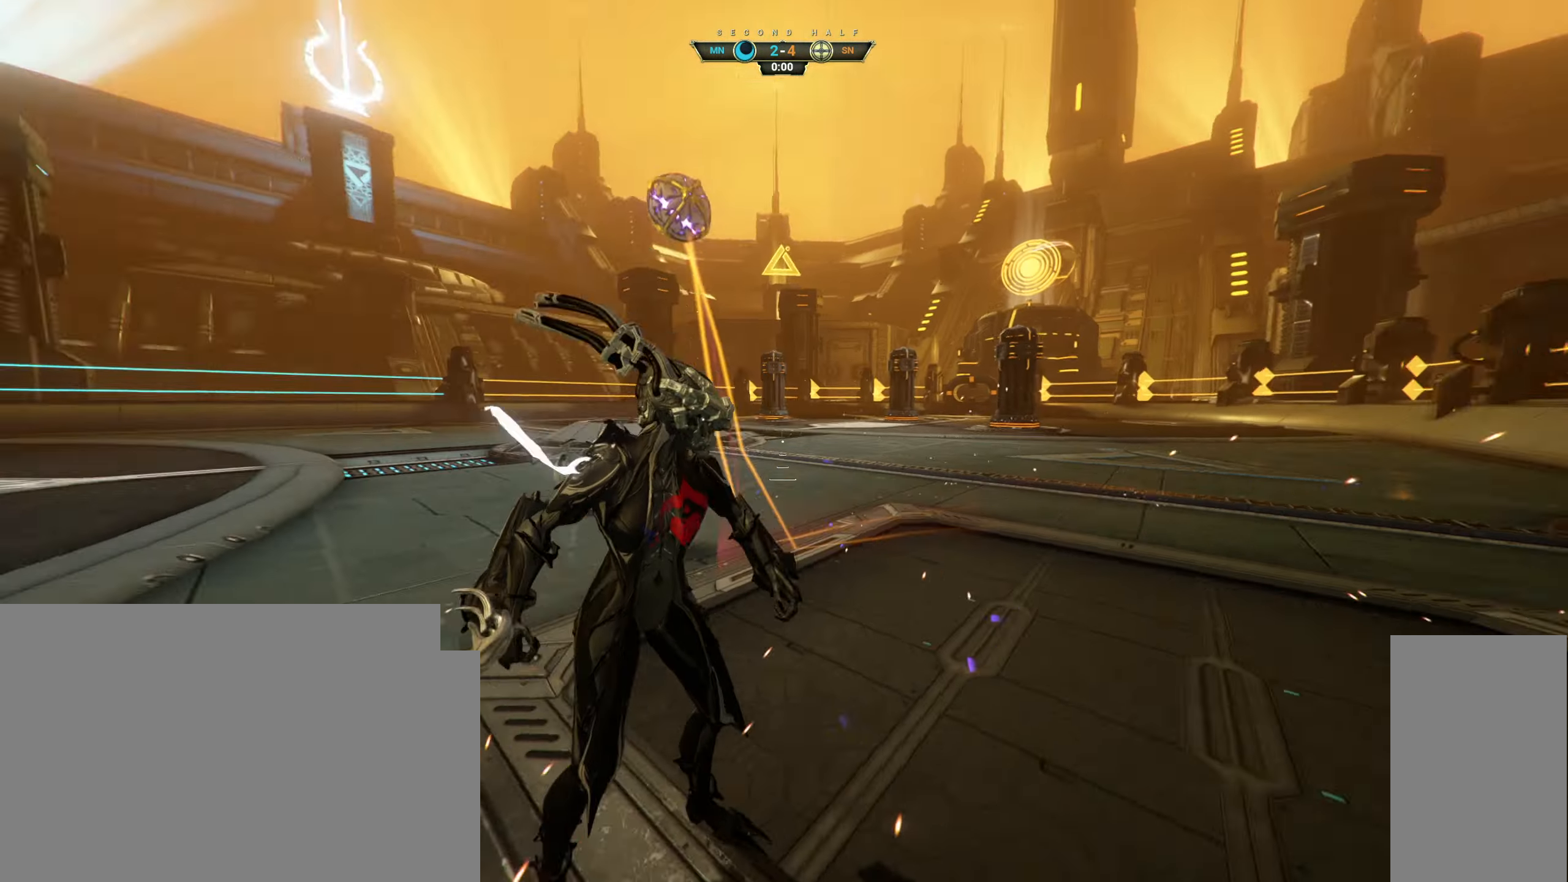
{"keys": ["w"], "mouse": [], "events": [[233, "ctrl", "down"], [233, "space", "down"], [233, "w", "down"], [300, "ctrl", "up"], [300, "space", "up"]]}
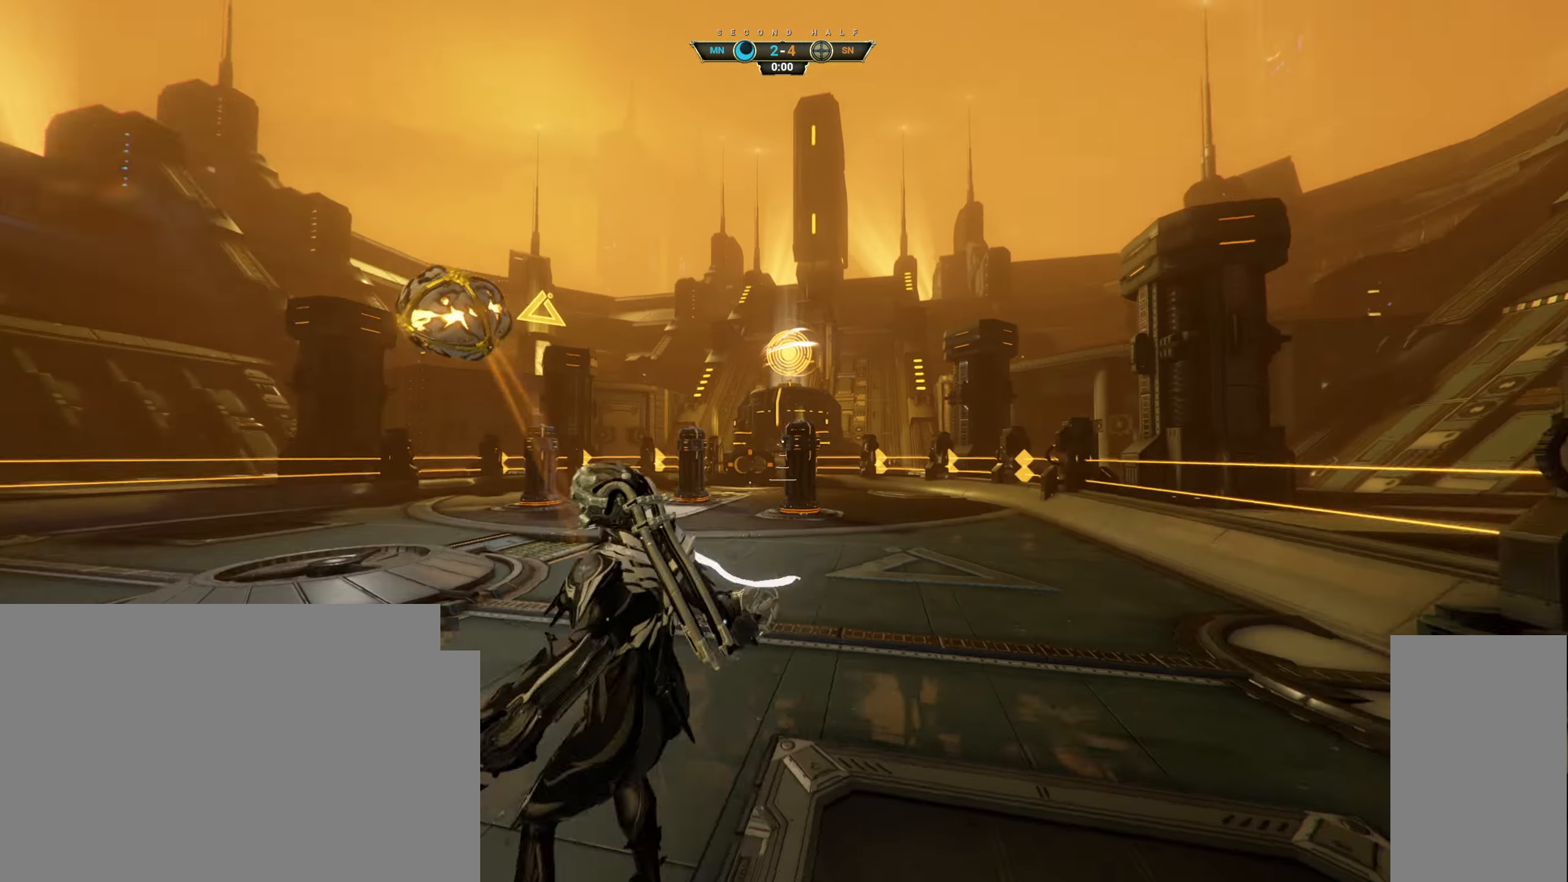
{"keys": ["a"], "mouse": [], "events": [[33, "e", "down"], [133, "a", "down"], [167, "e", "up"], [200, "w", "up"], [367, "a", "up"], [433, "d", "down"], [483, "a", "down"], [500, "d", "up"]]}
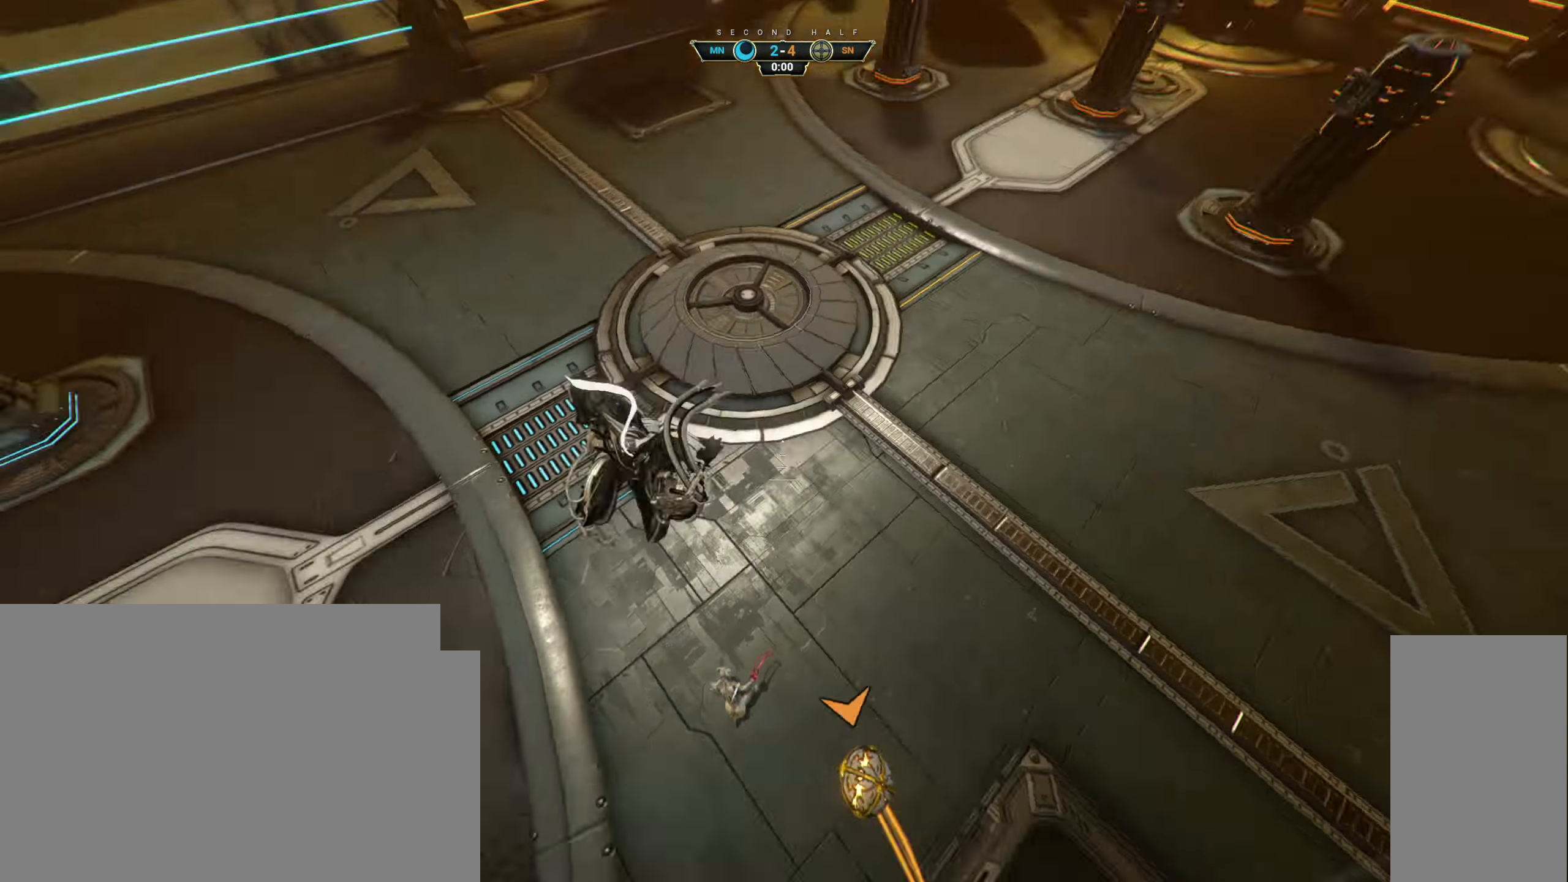
{"keys": [], "mouse": [], "events": [[100, "a", "up"]]}
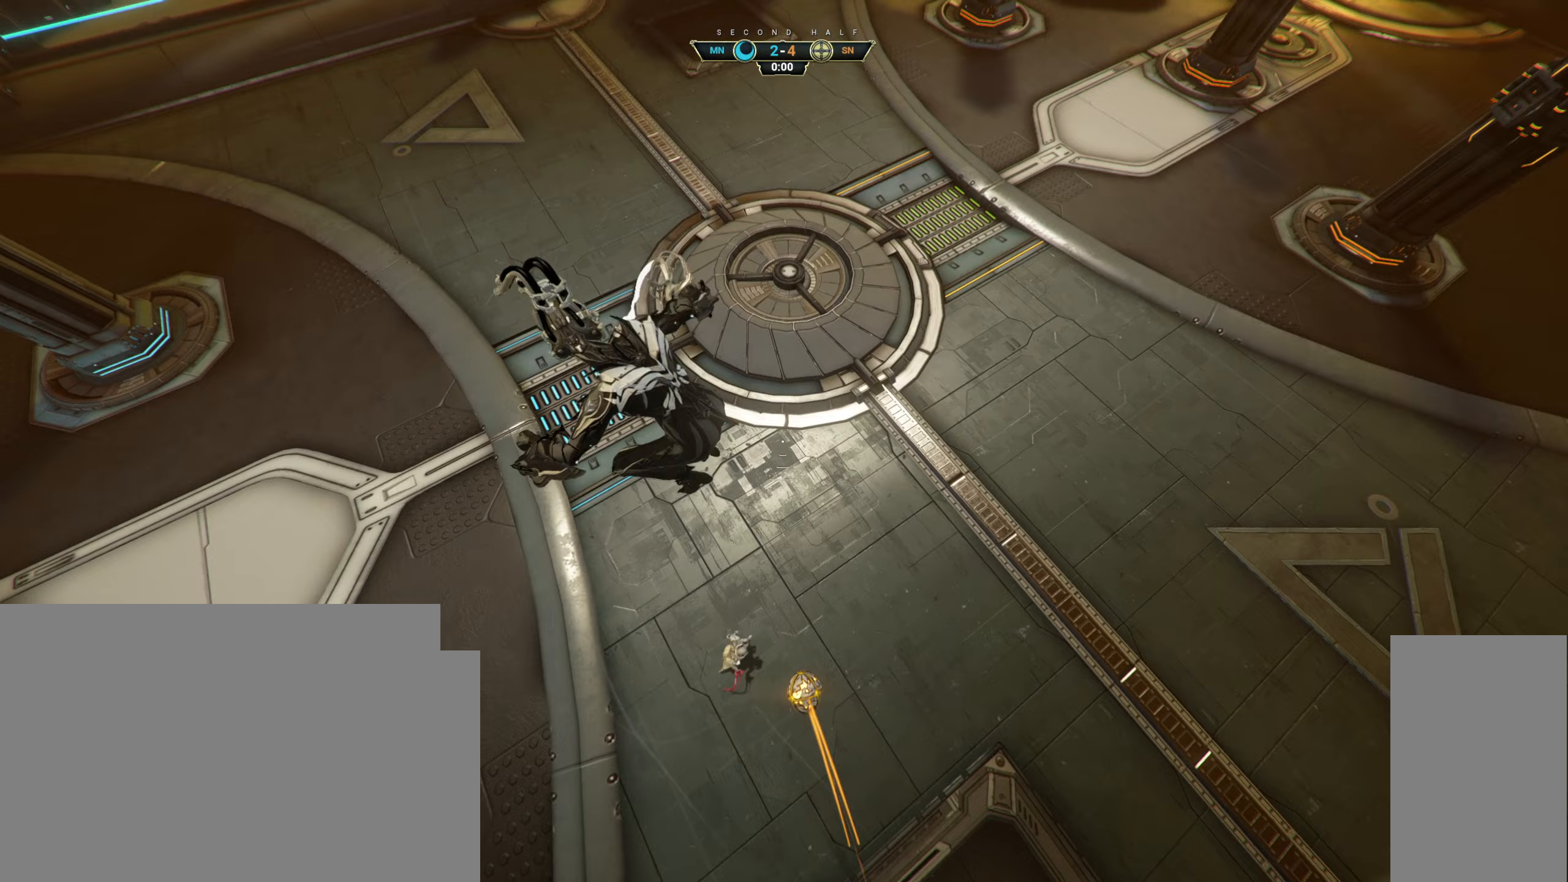
{"keys": [], "mouse": [], "events": []}
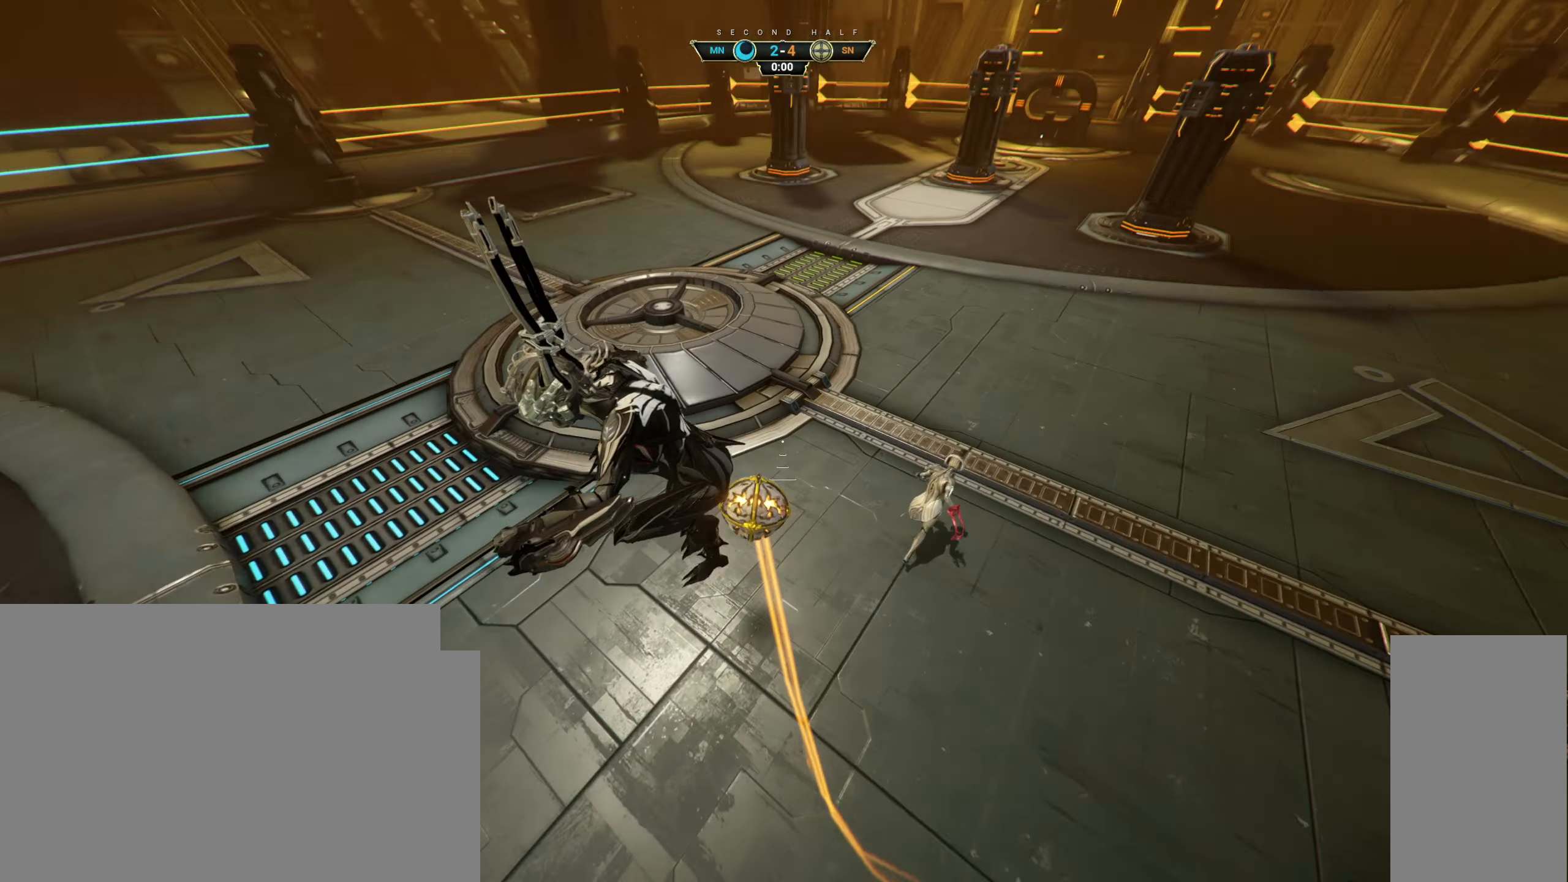
{"keys": [], "mouse": [], "events": [[83, "w", "down"], [150, "a", "down"], [450, "a", "up"], [450, "w", "up"]]}
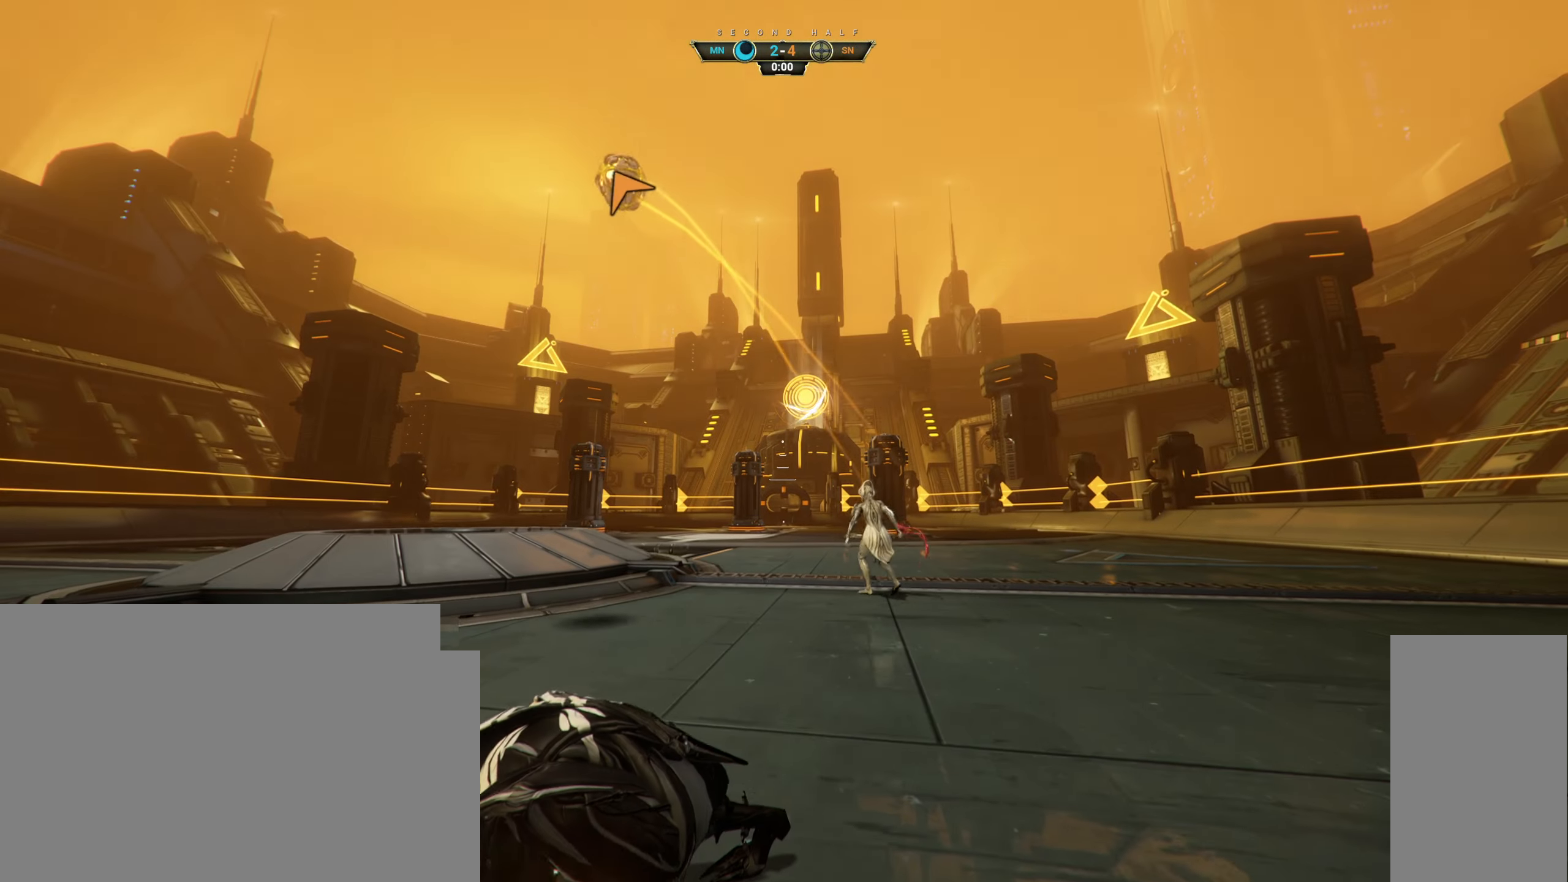
{"keys": [], "mouse": [], "events": []}
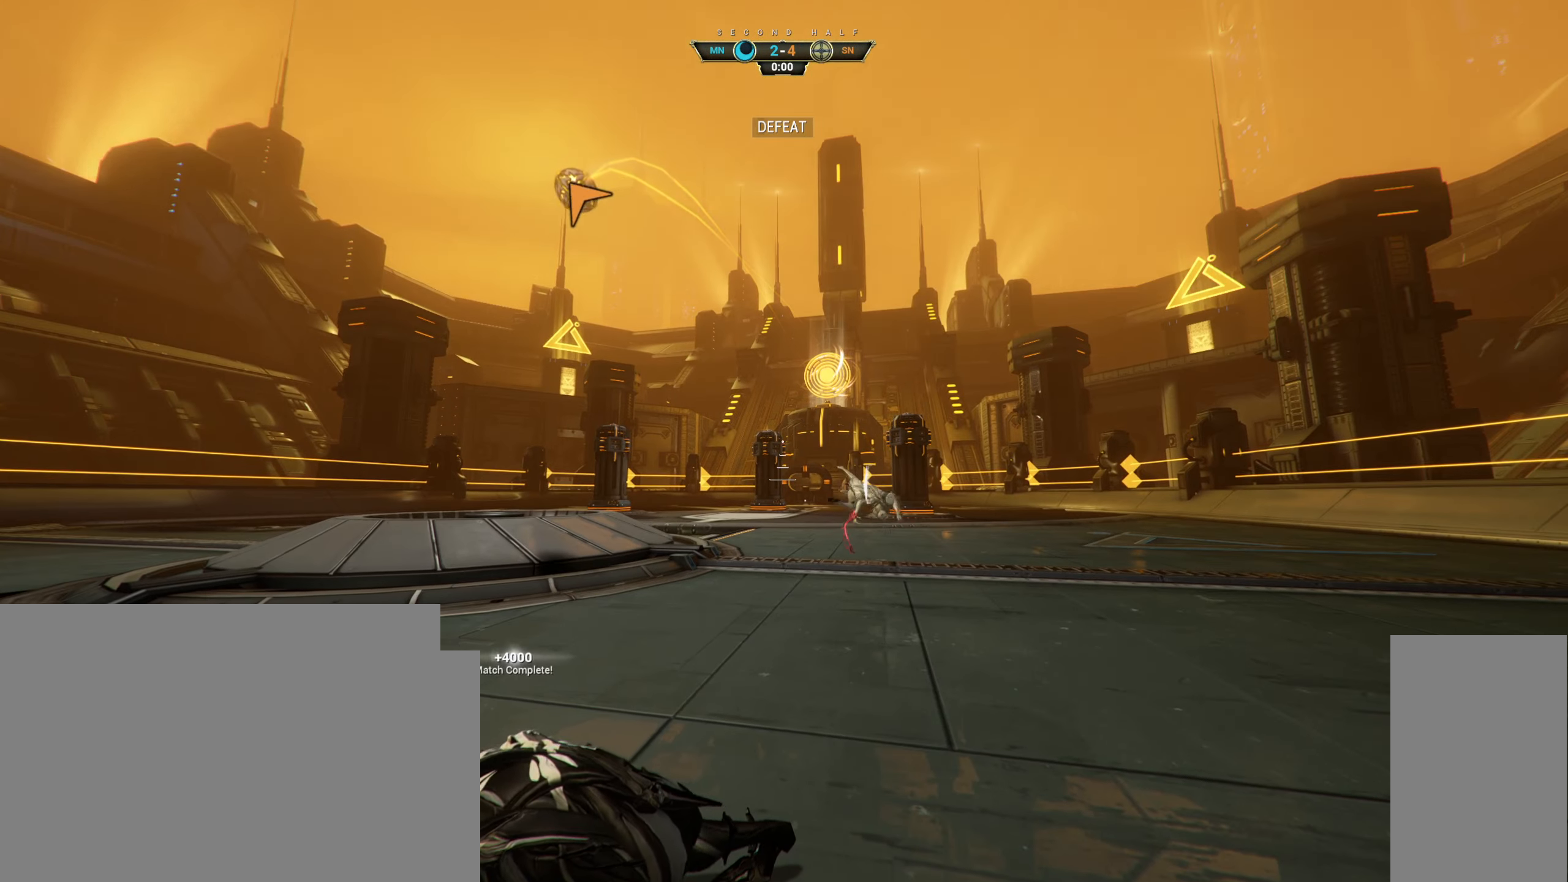
{"keys": [], "mouse": [], "events": []}
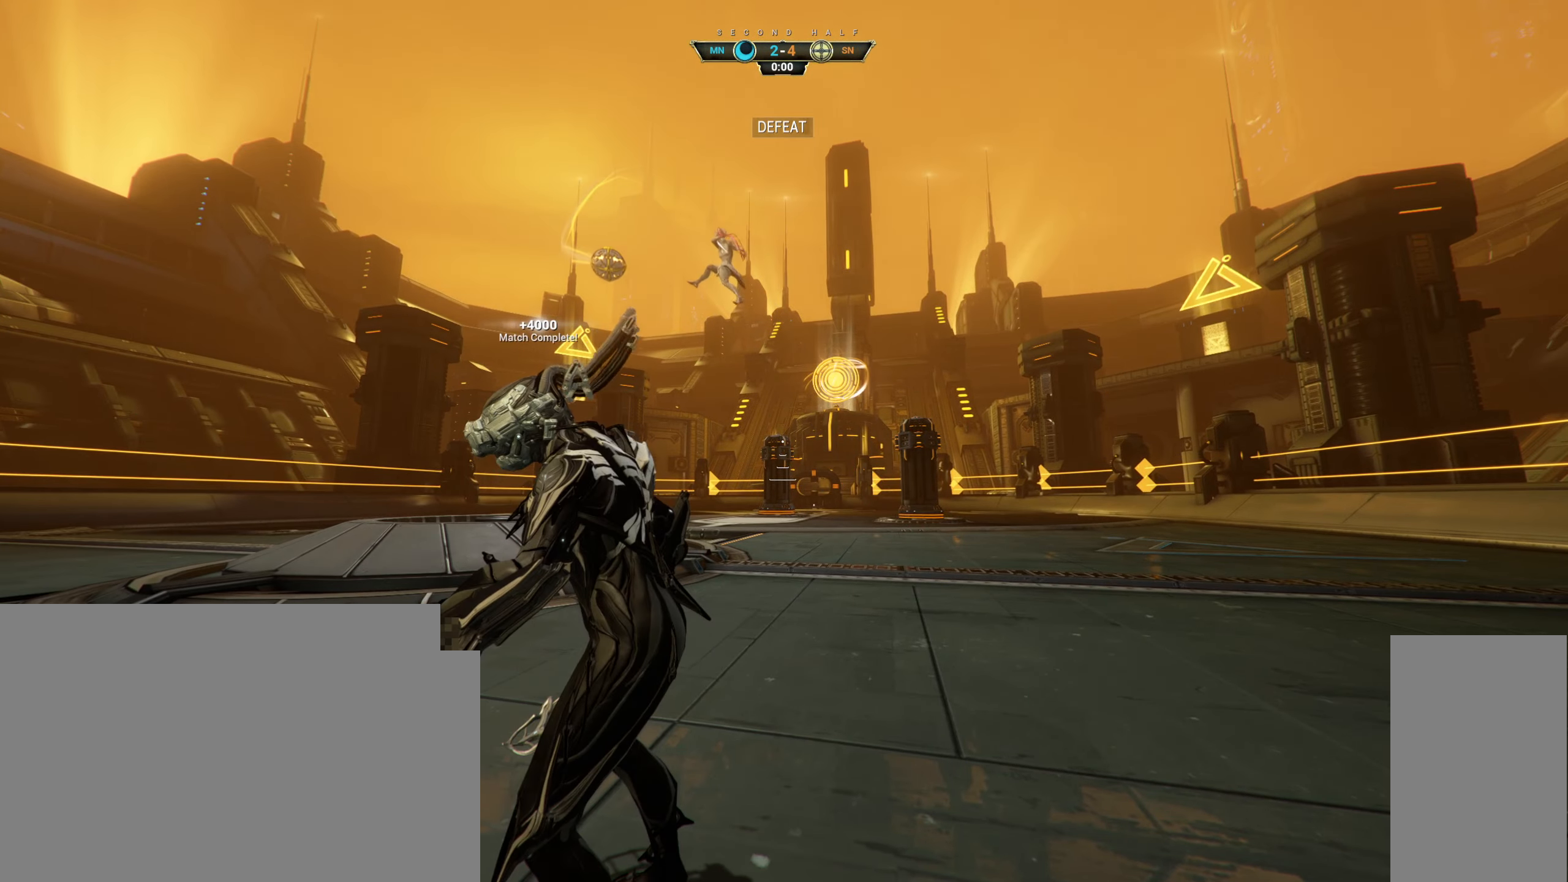
{"keys": [], "mouse": [], "events": []}
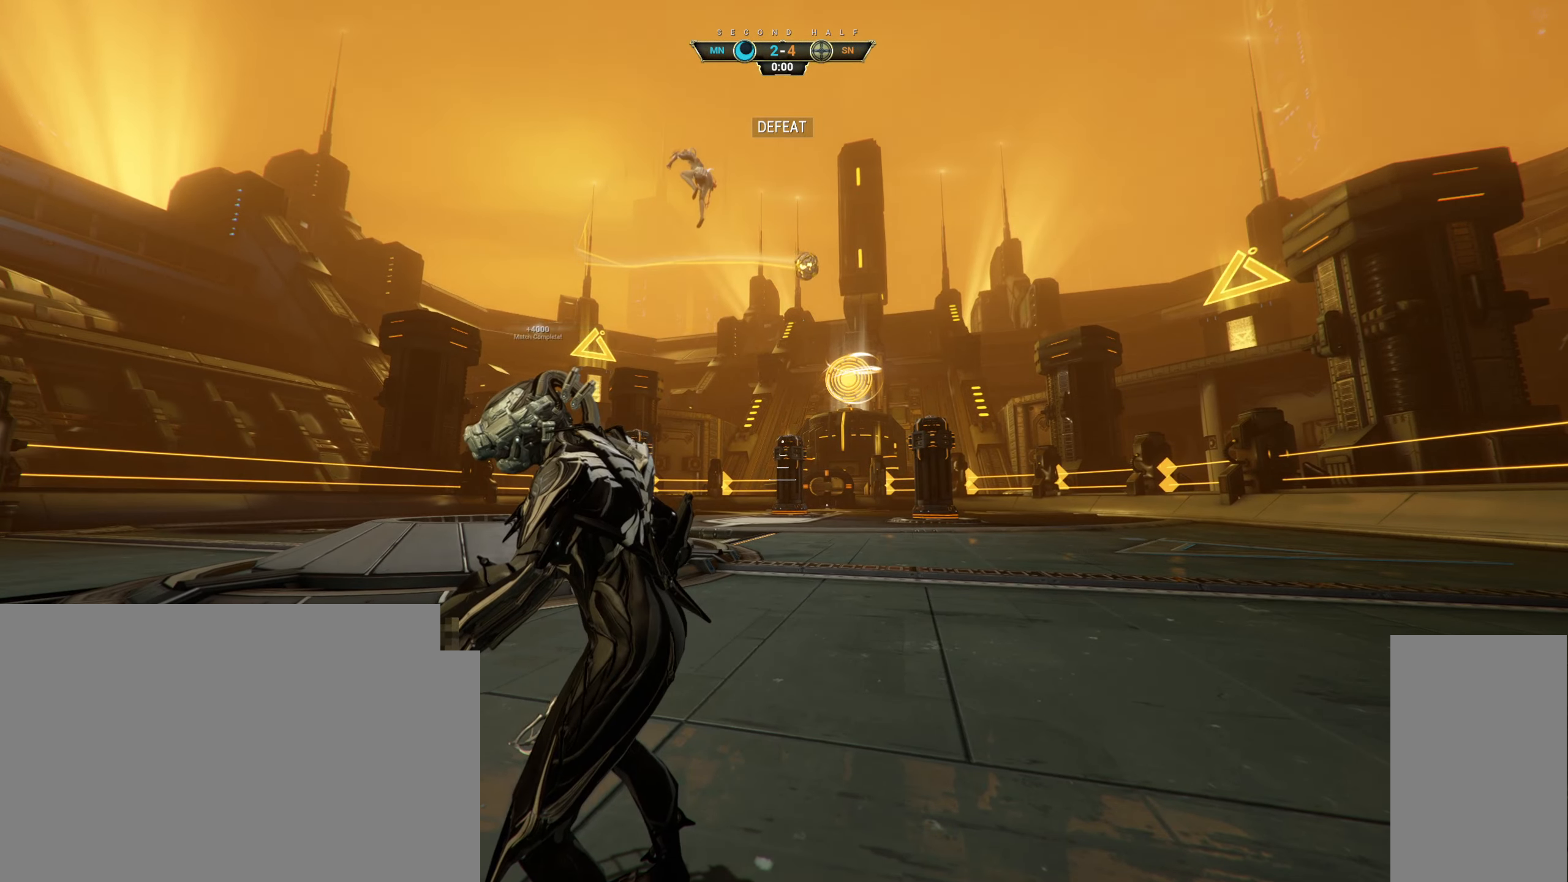
{"keys": [], "mouse": [], "events": []}
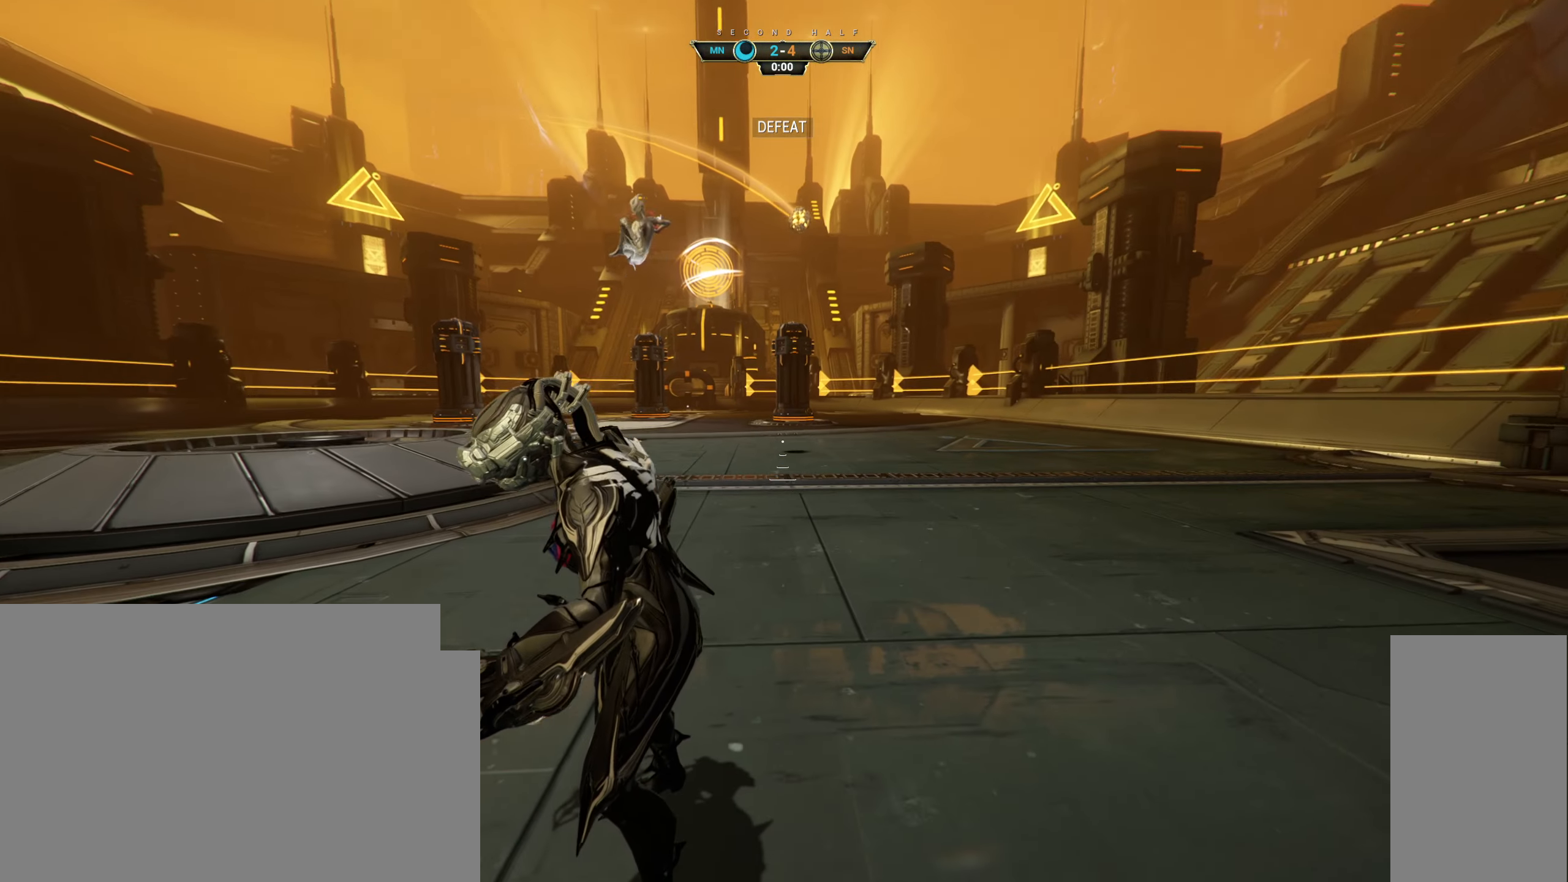
{"keys": ["w"], "mouse": [], "events": [[300, "w", "down"]]}
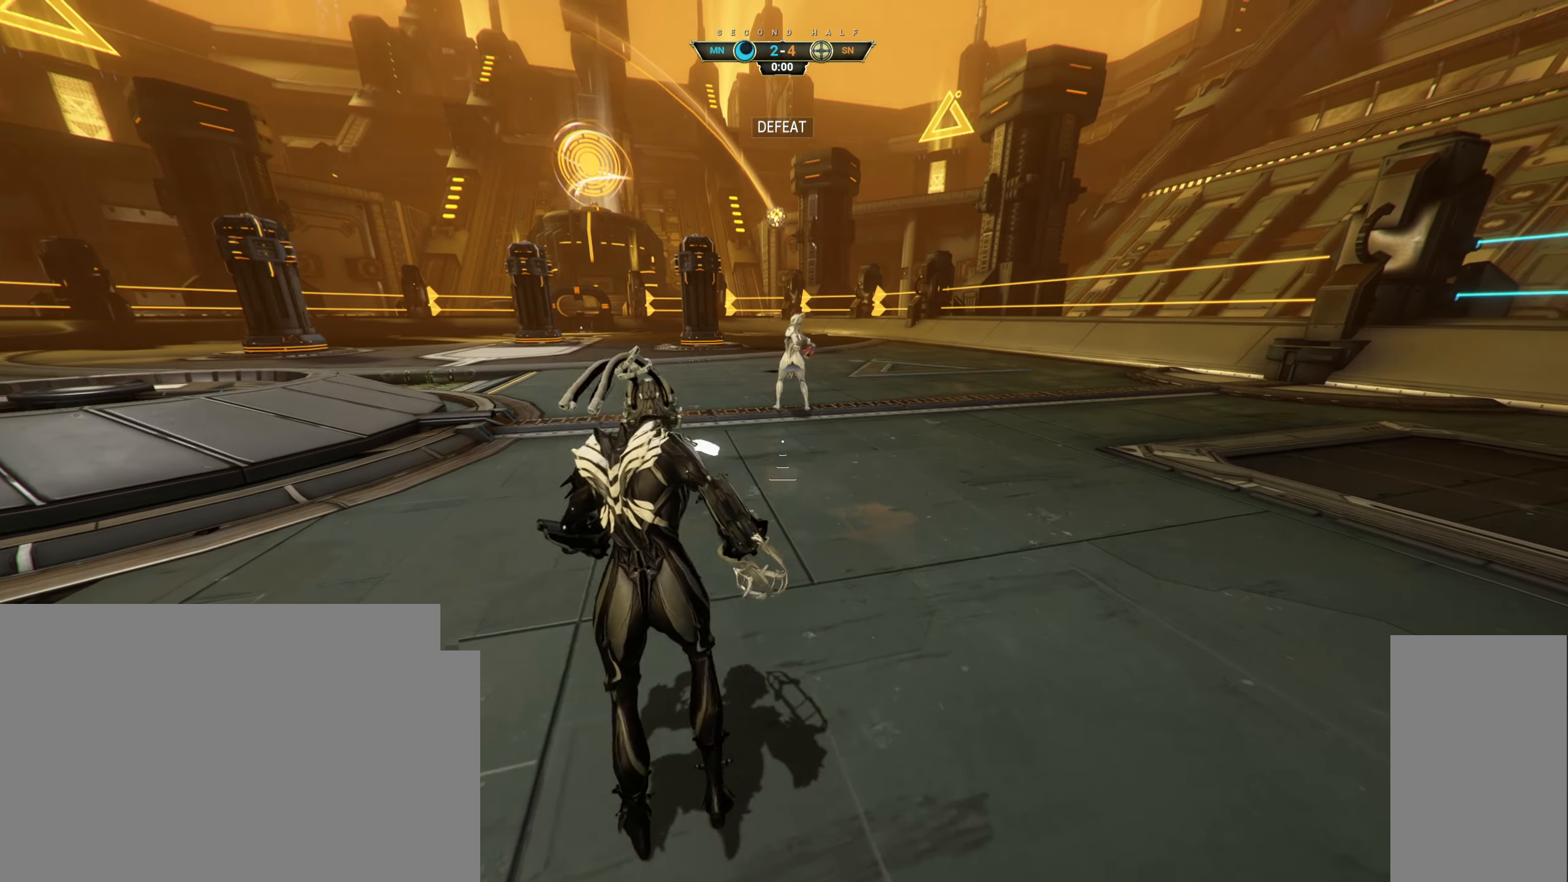
{"keys": ["ctrl"], "mouse": [], "events": [[17, "w", "up"], [450, "ctrl", "down"]]}
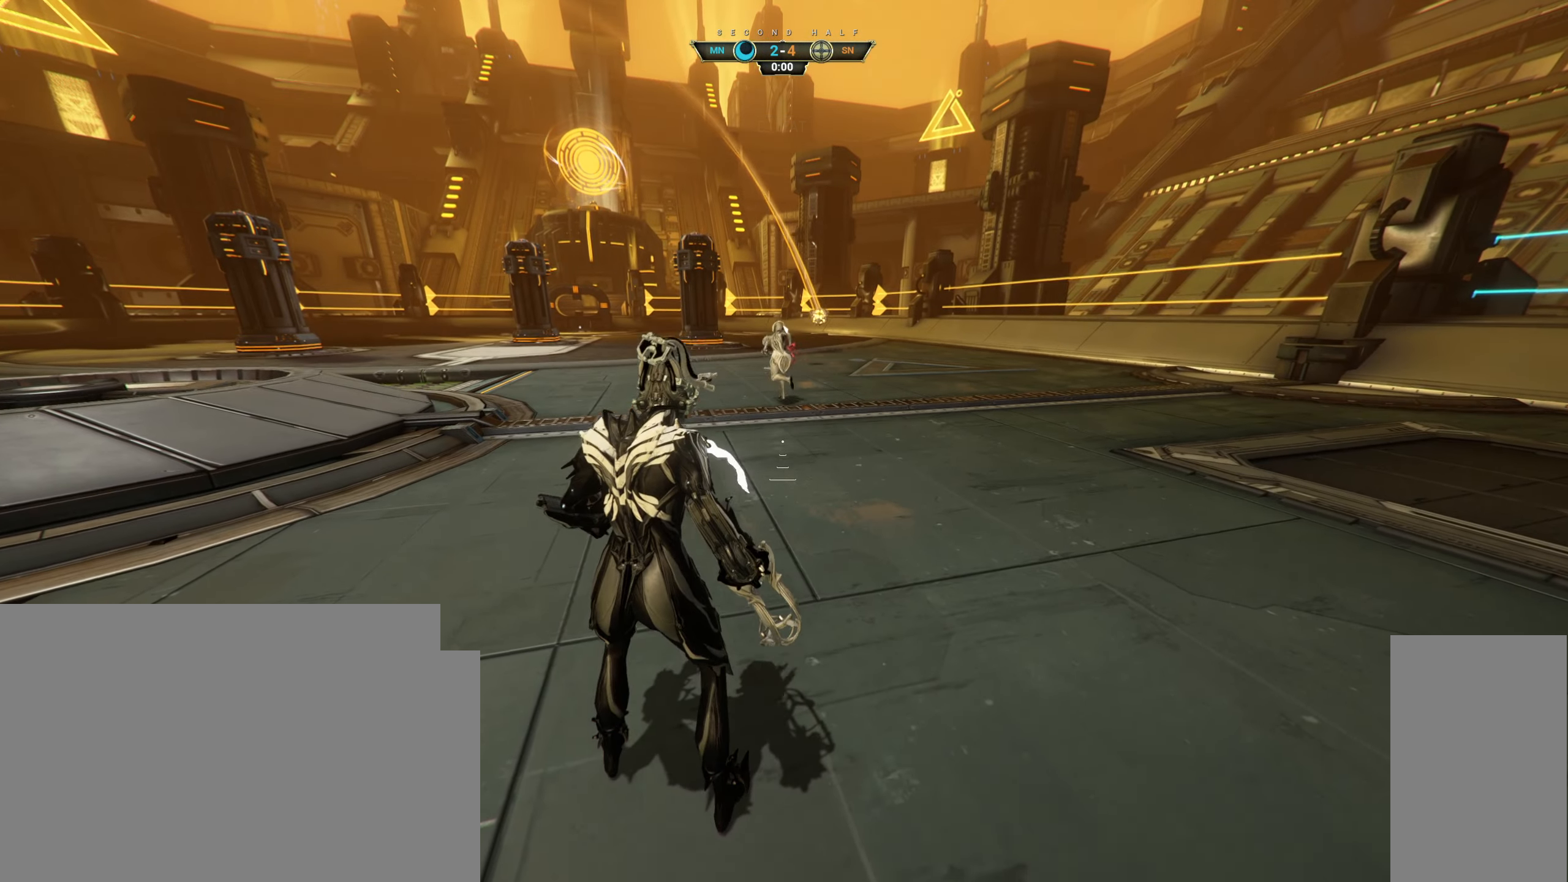
{"keys": ["ctrl"], "mouse": [], "events": []}
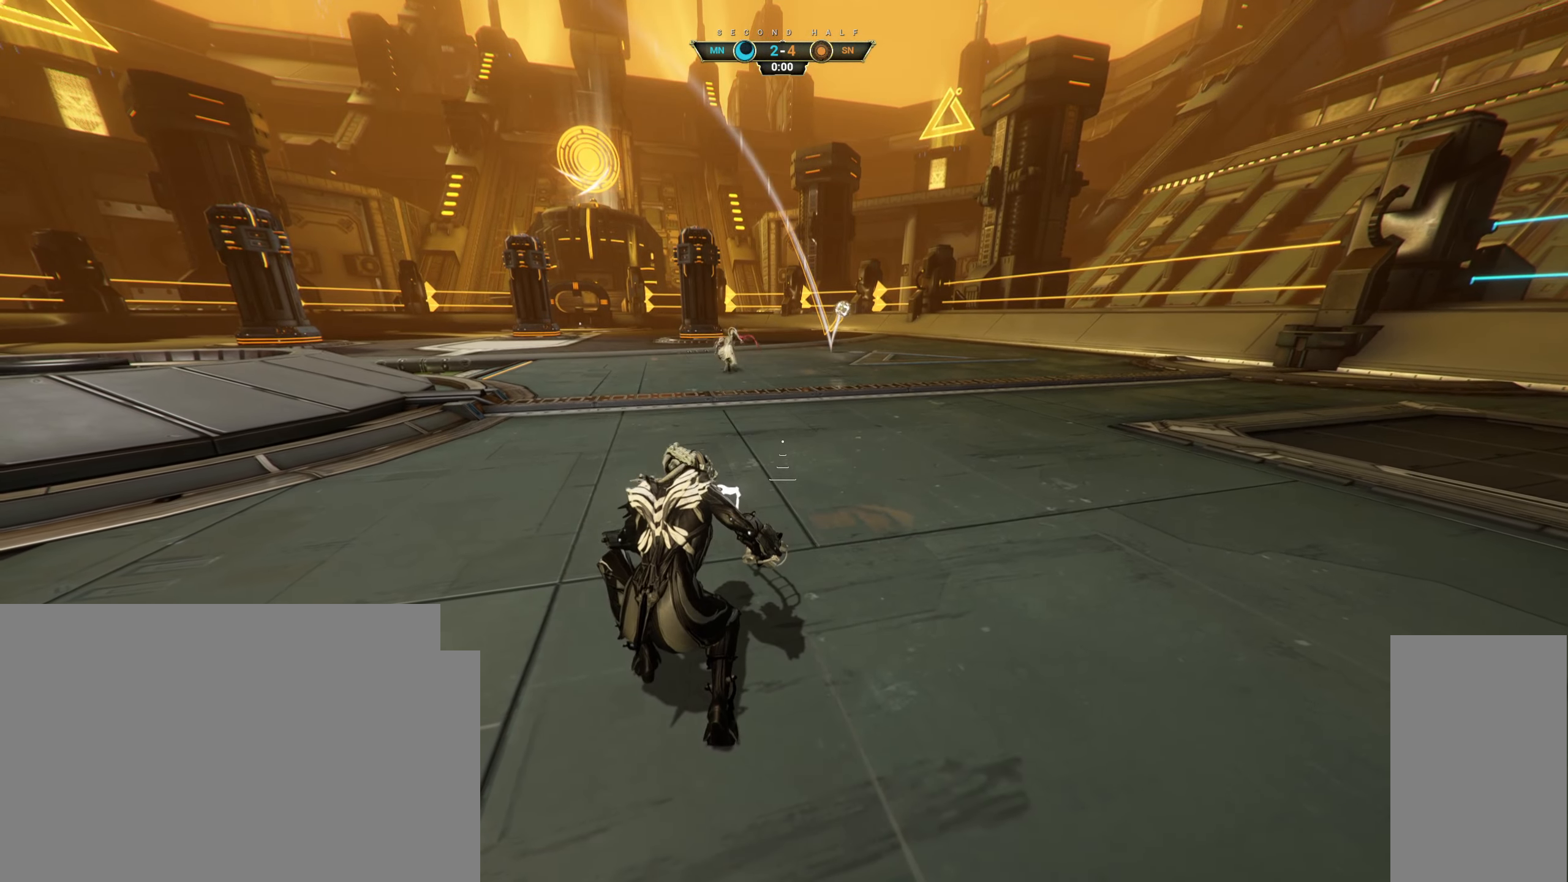
{"keys": ["ctrl", "d"], "mouse": [], "events": [[133, "d", "down"]]}
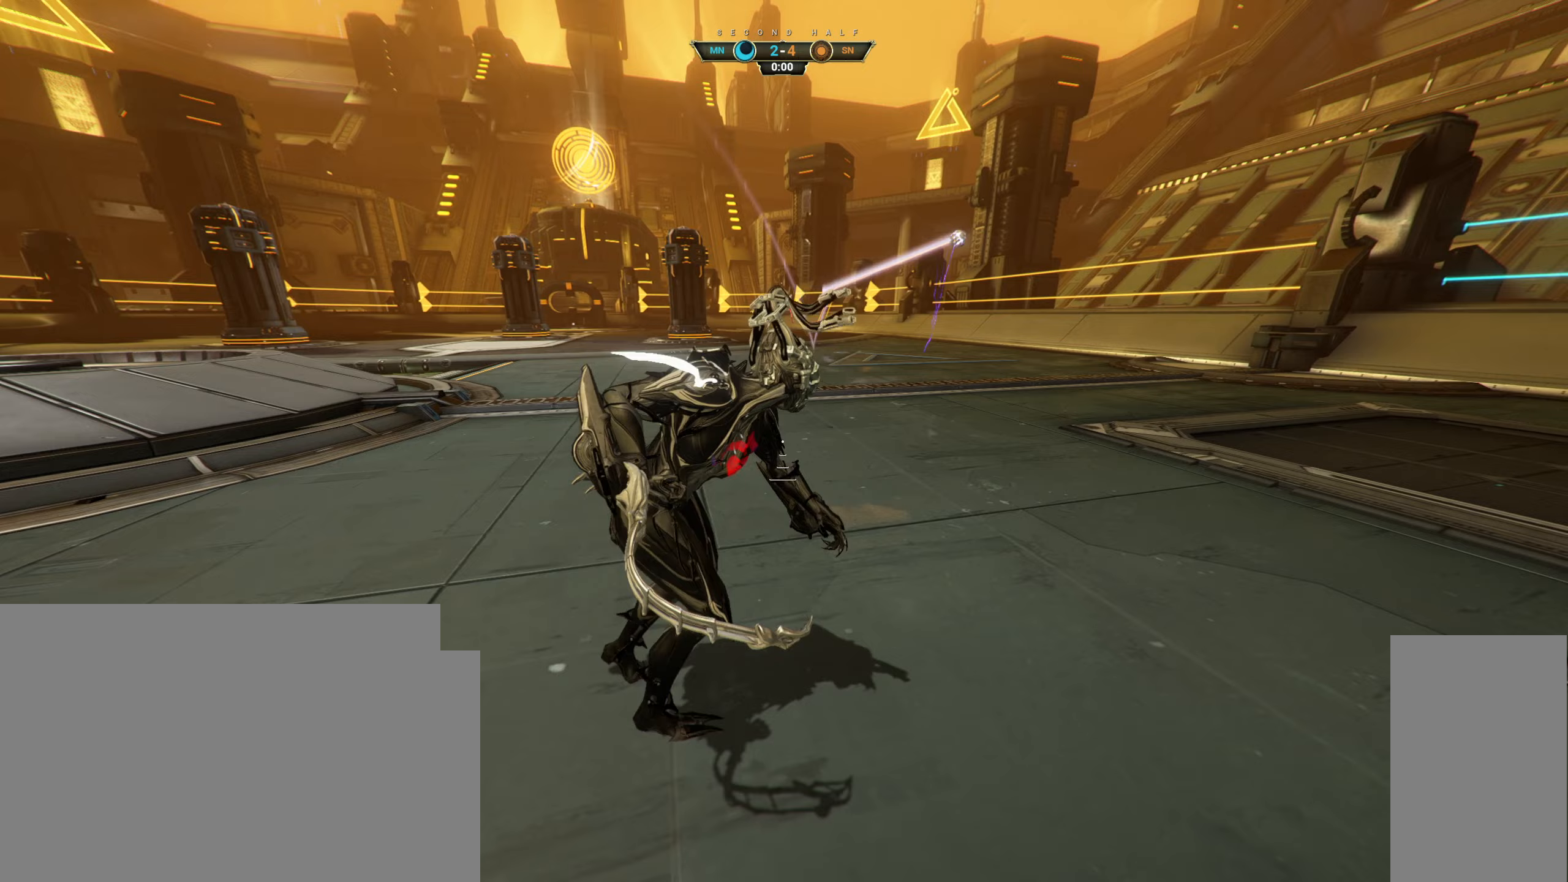
{"keys": ["d", "w"], "mouse": [], "events": [[50, "ctrl", "up"], [483, "w", "down"]]}
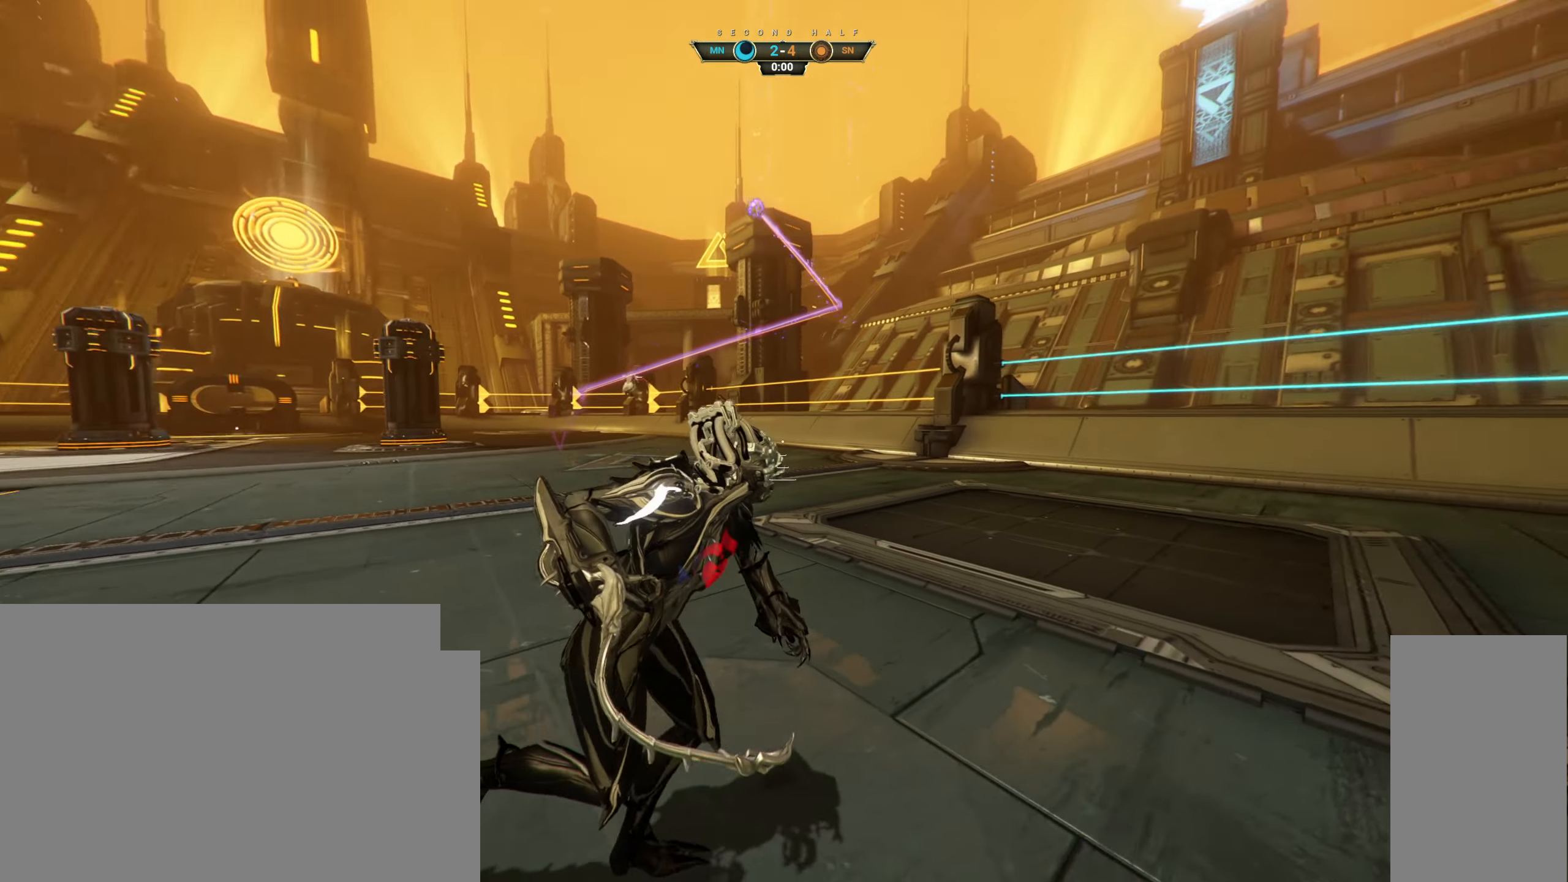
{"keys": ["w"], "mouse": [], "events": [[83, "d", "up"], [117, "ctrl", "down"], [167, "space", "down"], [217, "space", "up"], [233, "ctrl", "up"]]}
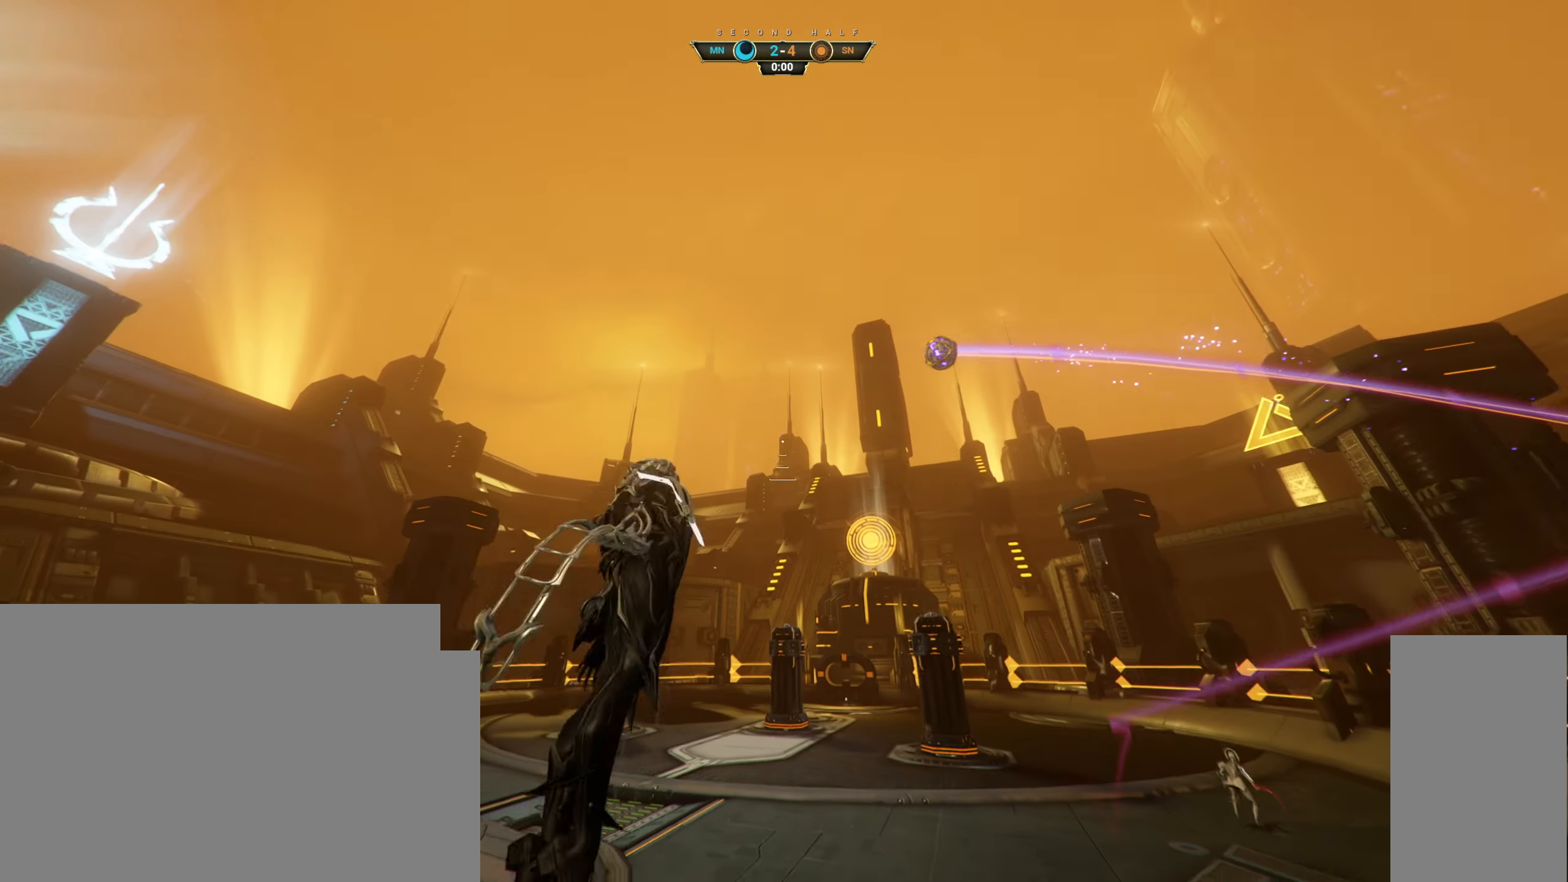
{"keys": ["a", "w"], "mouse": [], "events": [[33, "space", "down"], [83, "space", "up"], [217, "a", "down"], [267, "e", "down"], [367, "e", "up"]]}
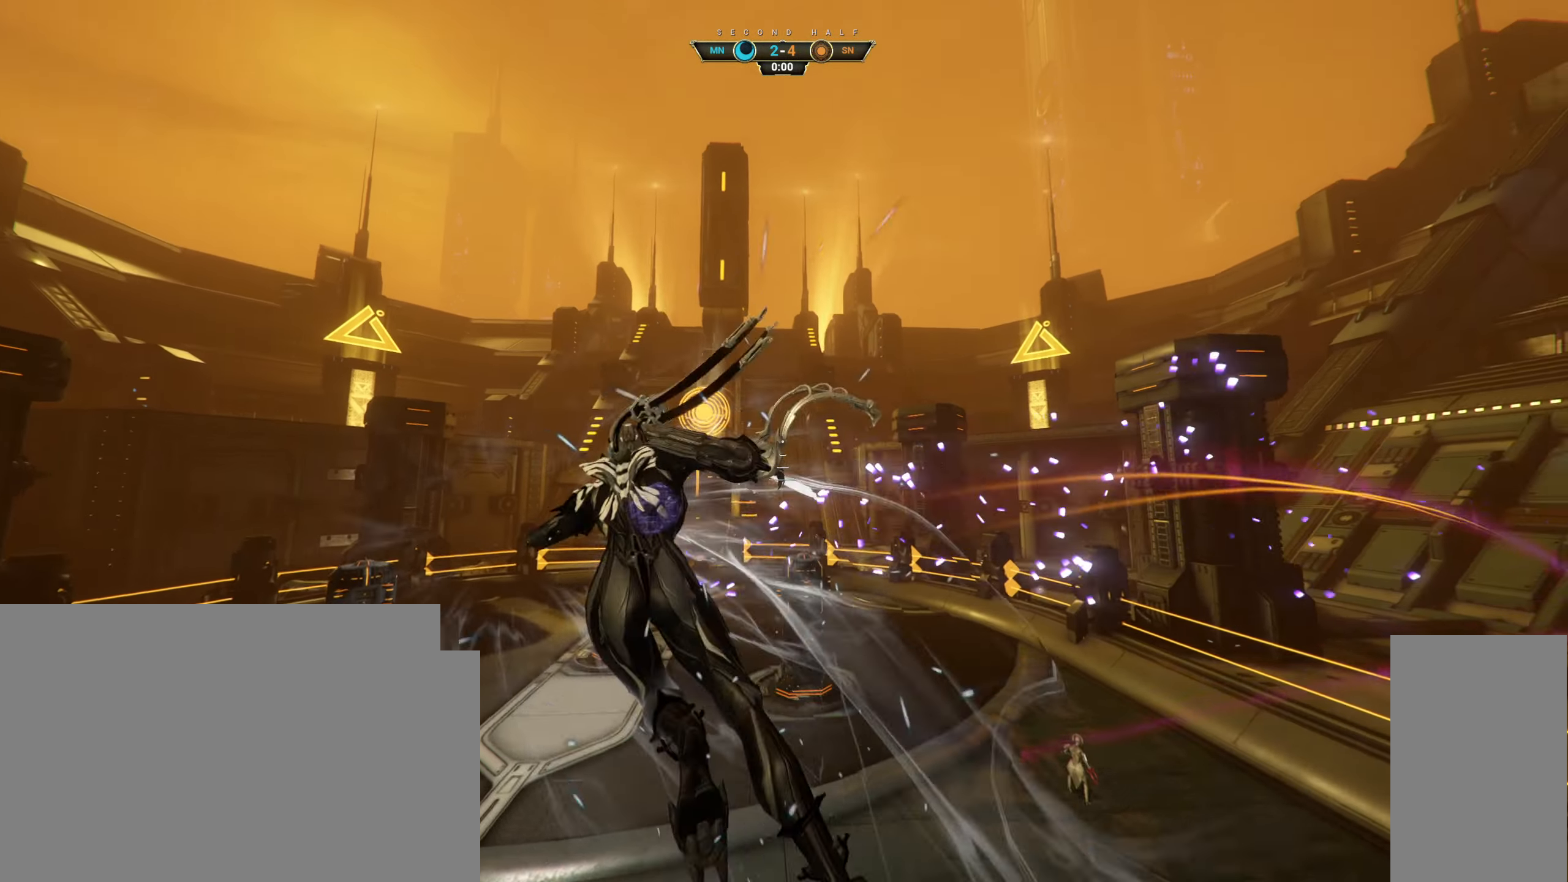
{"keys": ["d"], "mouse": [], "events": [[83, "a", "up"], [83, "w", "up"], [483, "d", "down"]]}
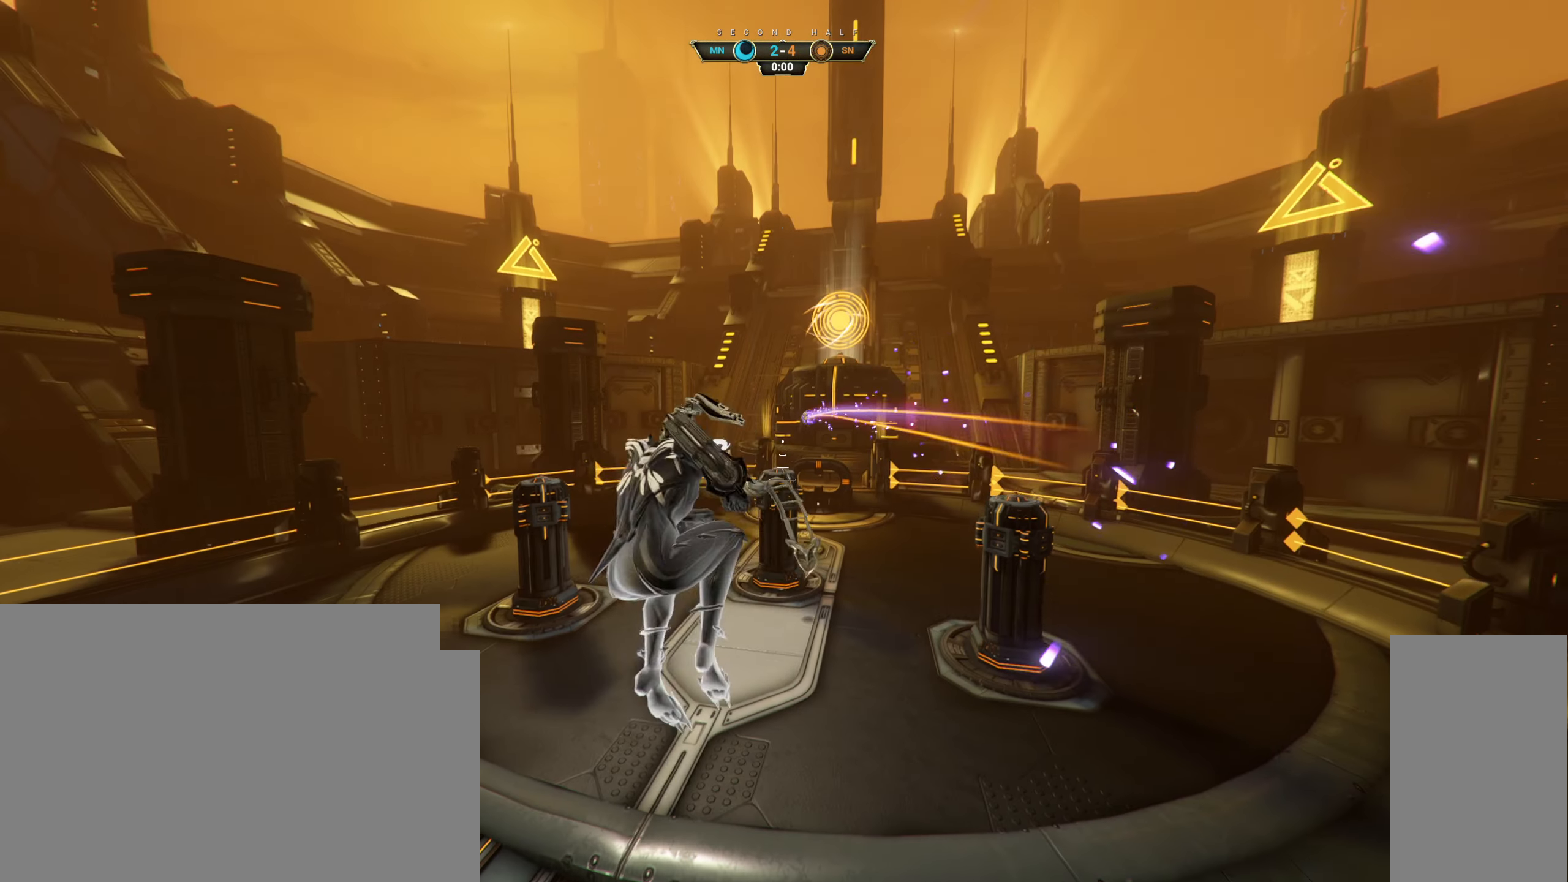
{"keys": [], "mouse": [], "events": [[483, "d", "up"]]}
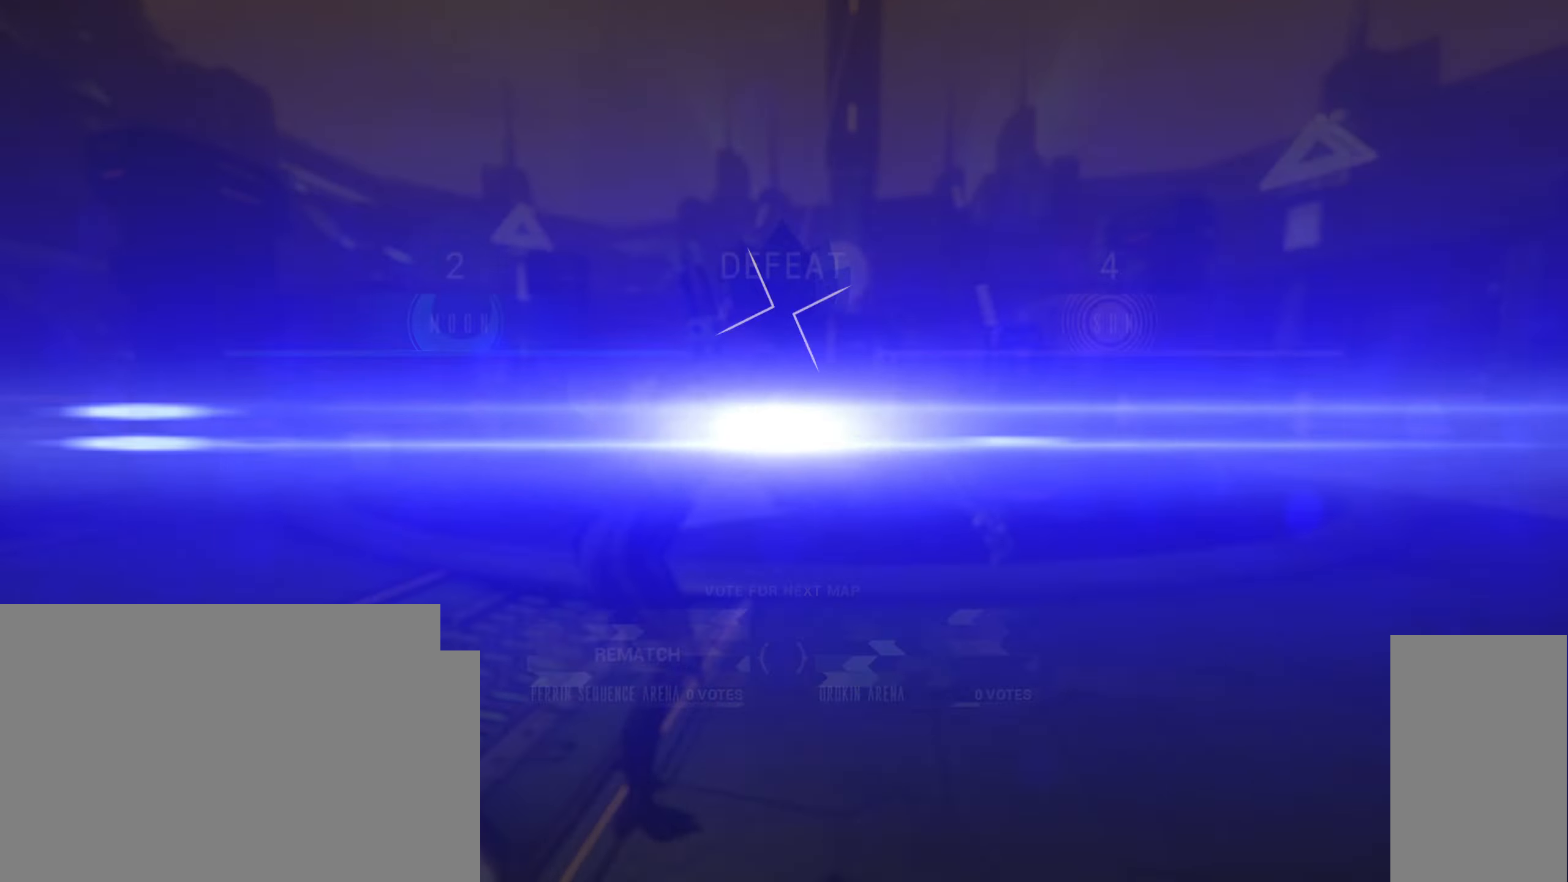
{"keys": [], "mouse": [], "events": []}
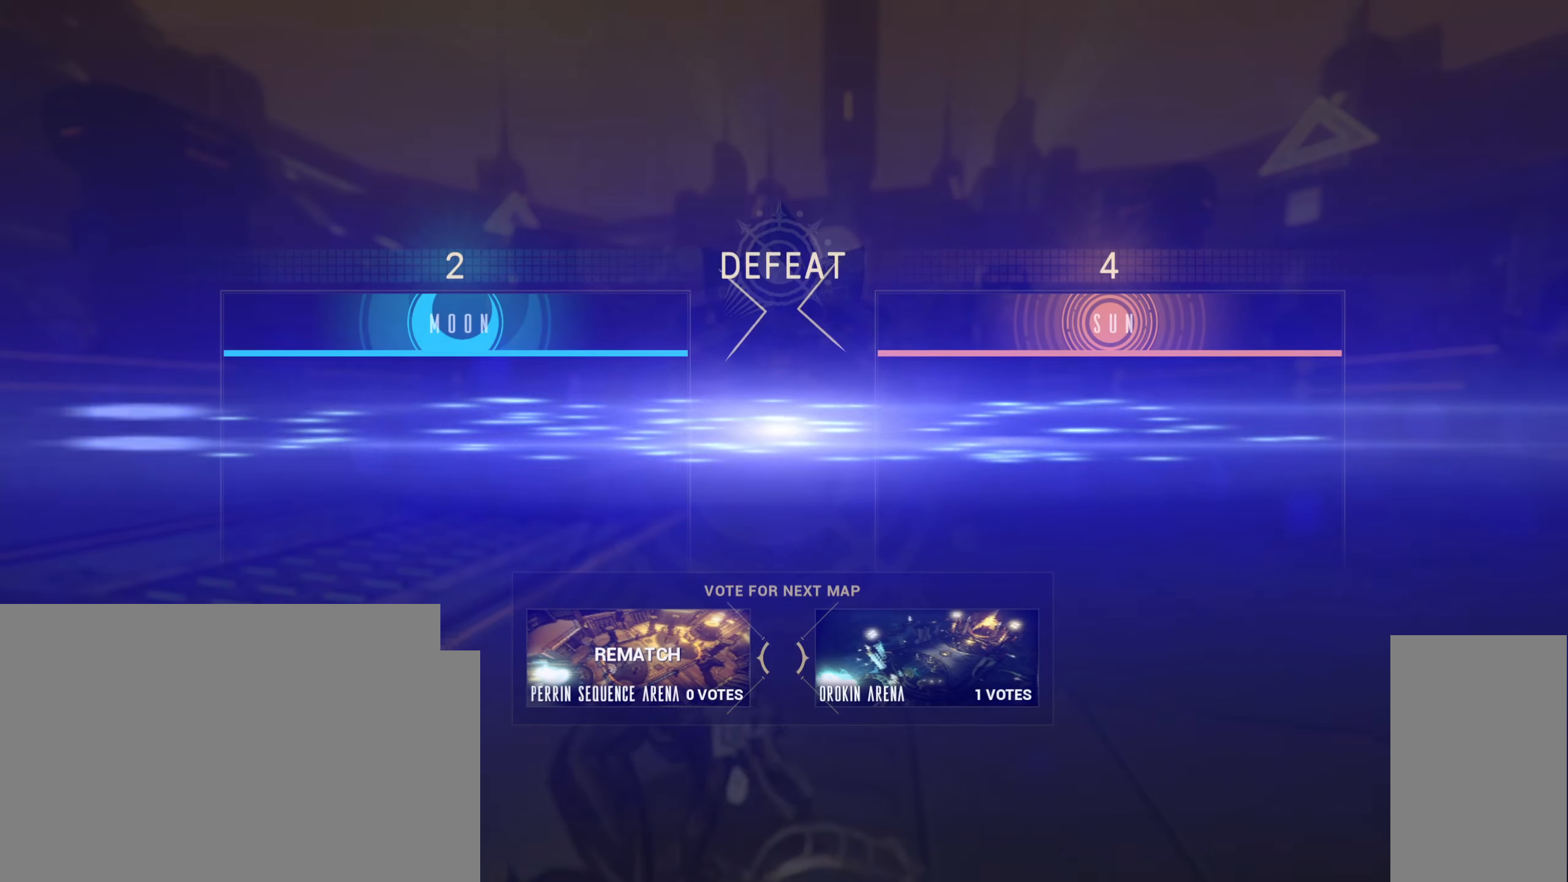
{"keys": [], "mouse": [], "events": []}
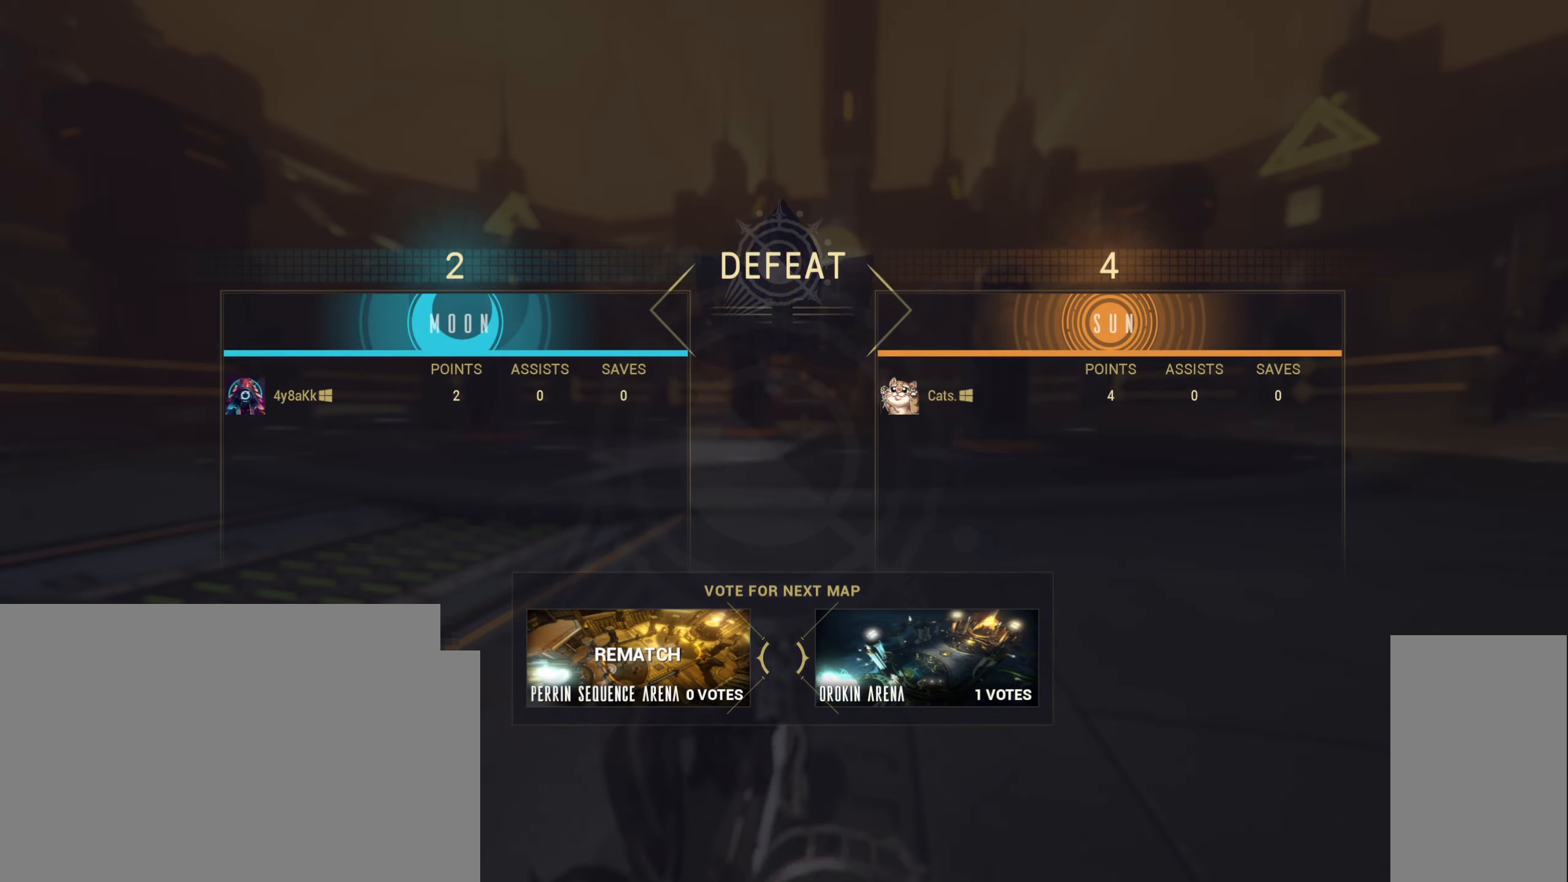
{"keys": [], "mouse": [], "events": []}
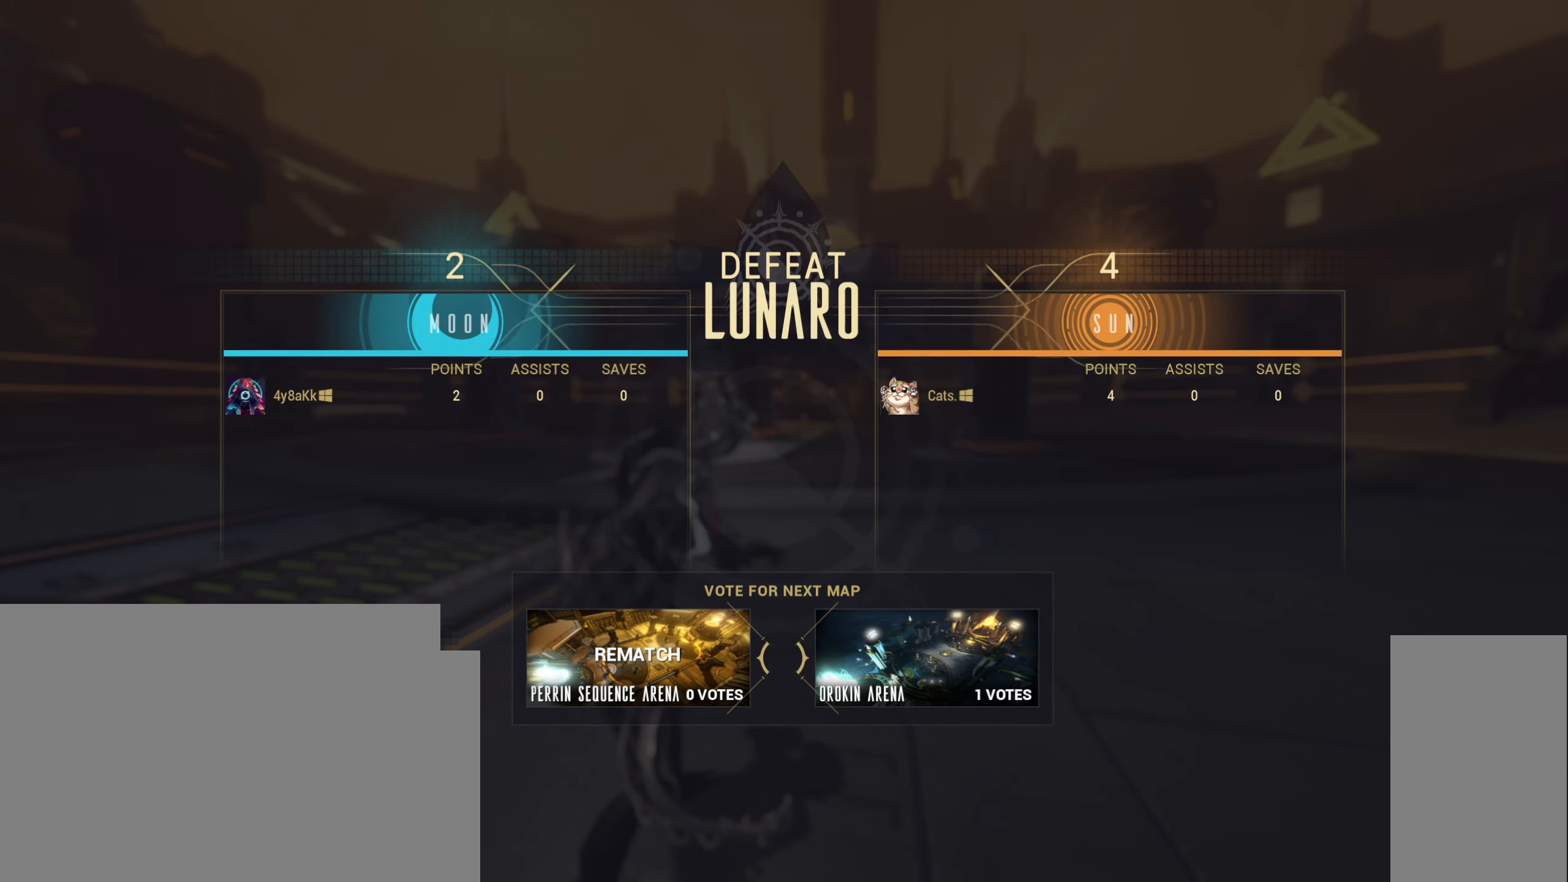
{"keys": [], "mouse": [], "events": []}
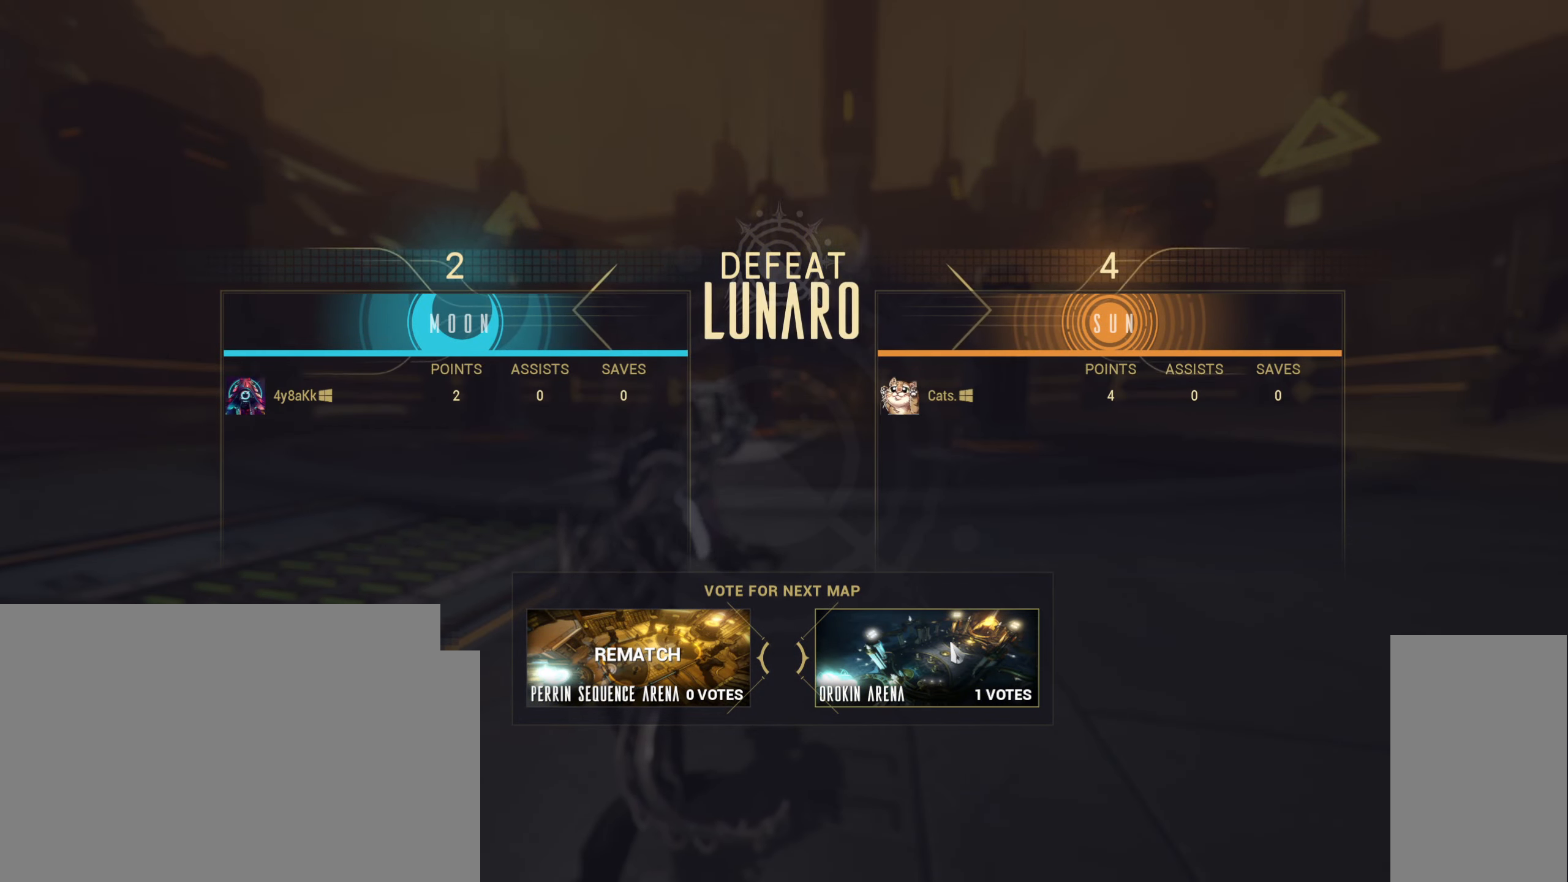
{"keys": [], "mouse": [], "events": [[317, "mouse_left", "down"], [400, "mouse_left", "up"]]}
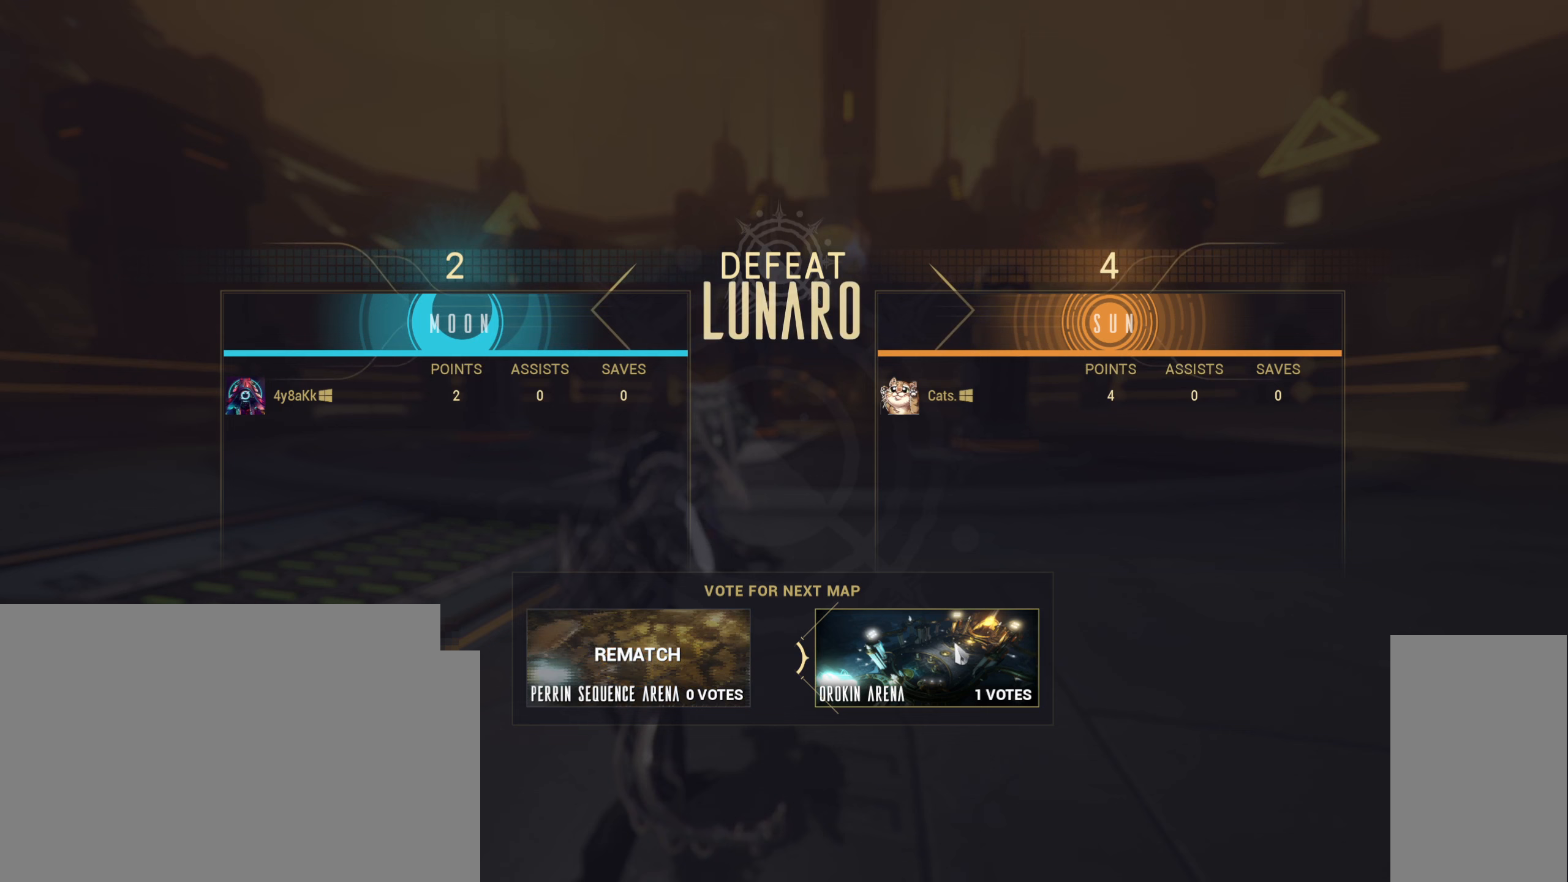
{"keys": [], "mouse": [], "events": []}
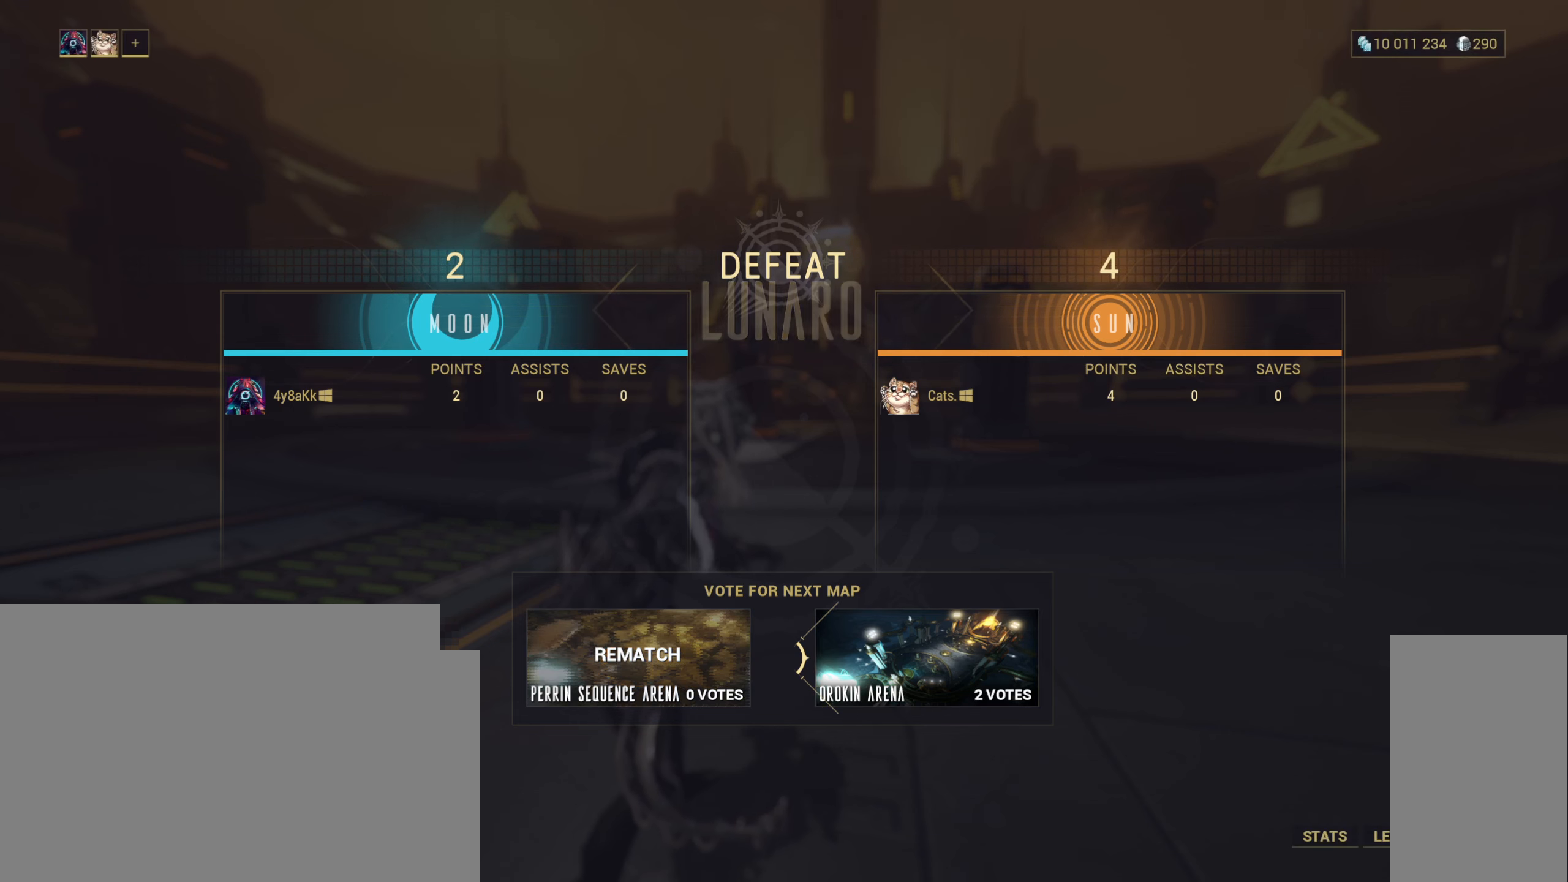
{"keys": [], "mouse": [], "events": []}
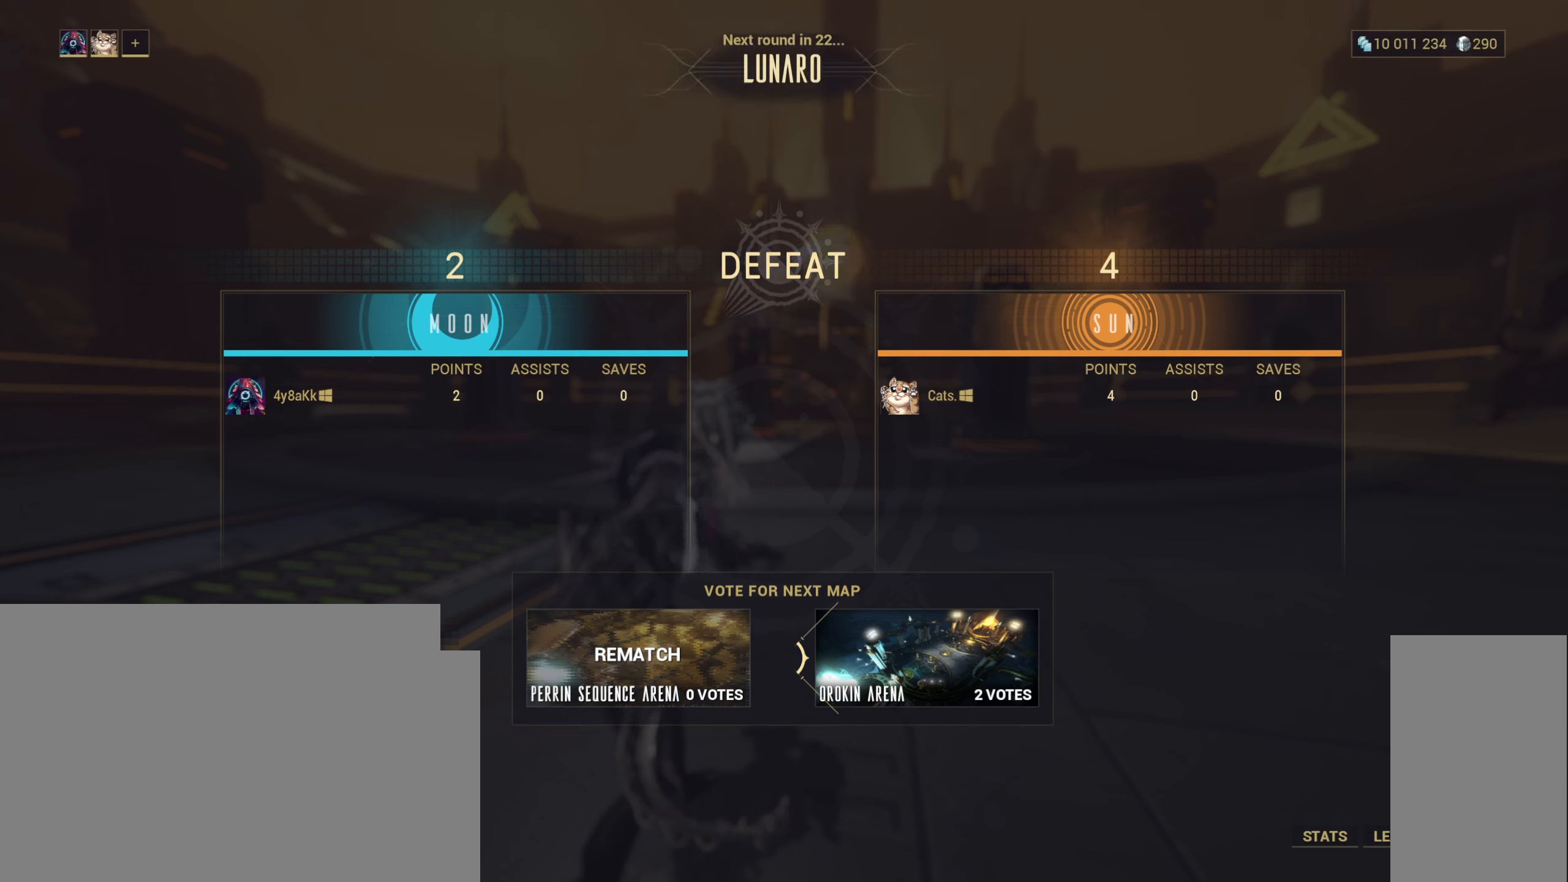
{"keys": [], "mouse": [], "events": []}